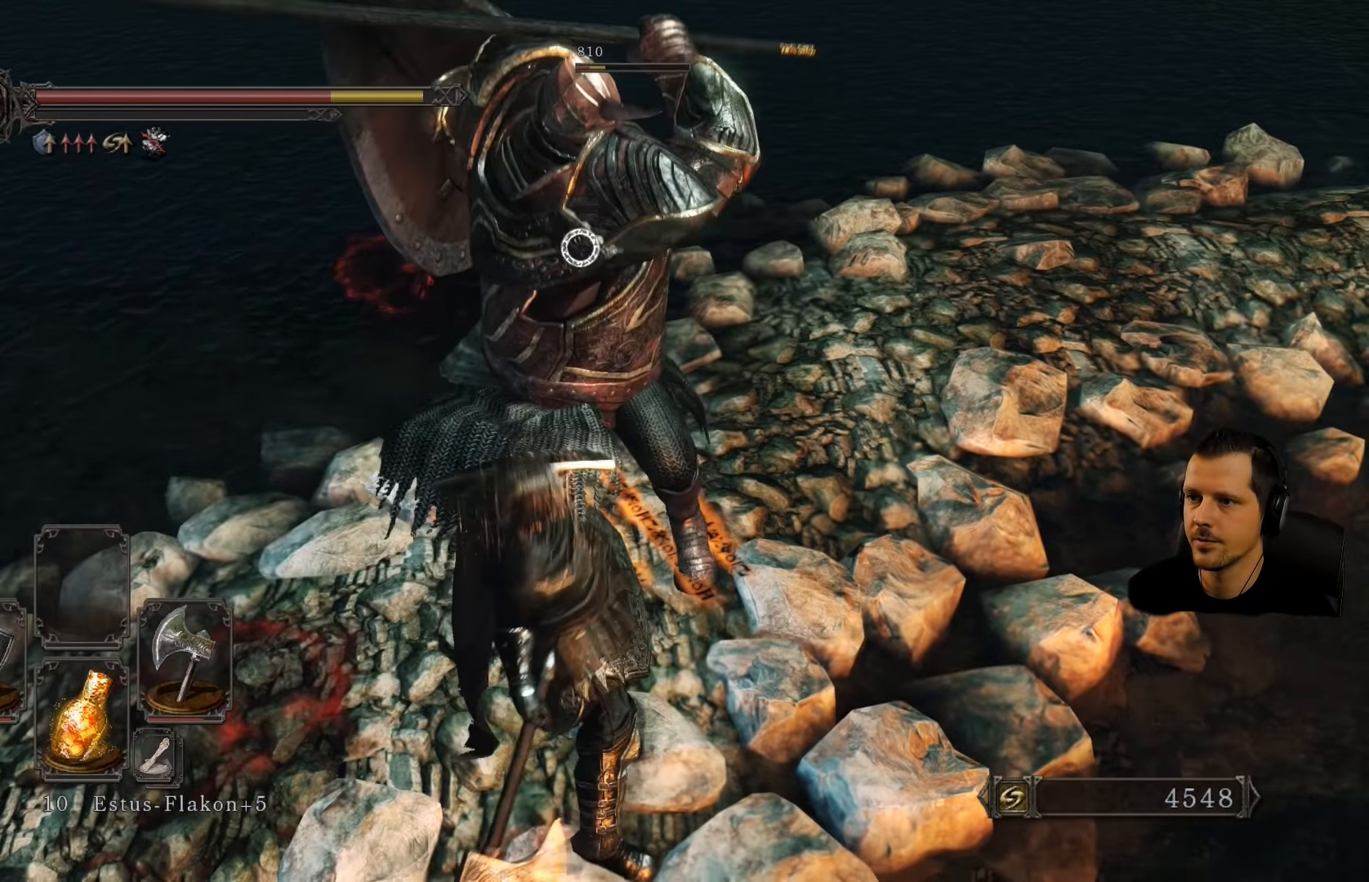
Gameplay with a controller (PlayStation layout); each line is a JSON object with the inputs held at the frame after it. "events" lists button and stick changes between this image and that frame as [ms after this image, input, new state], when the widget could be followed in between. Not read: L3 R3.
{"buttons": [], "left_stick": "up", "right_stick": "center", "events": [[250, "R2", "down"], [450, "R2", "up"]]}
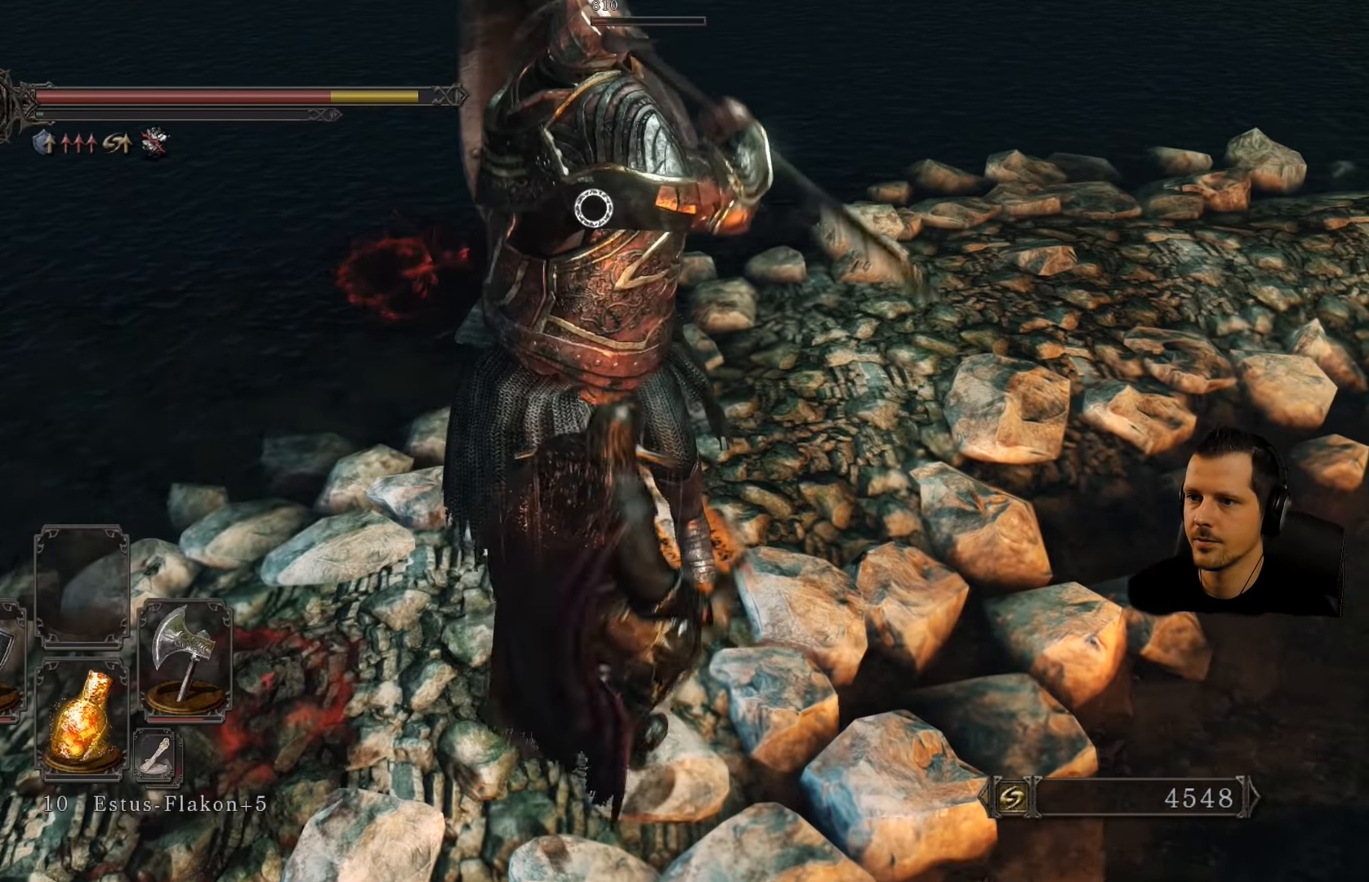
{"buttons": [], "left_stick": "up-left", "right_stick": "center", "events": [[317, "left_stick", "up-left"]]}
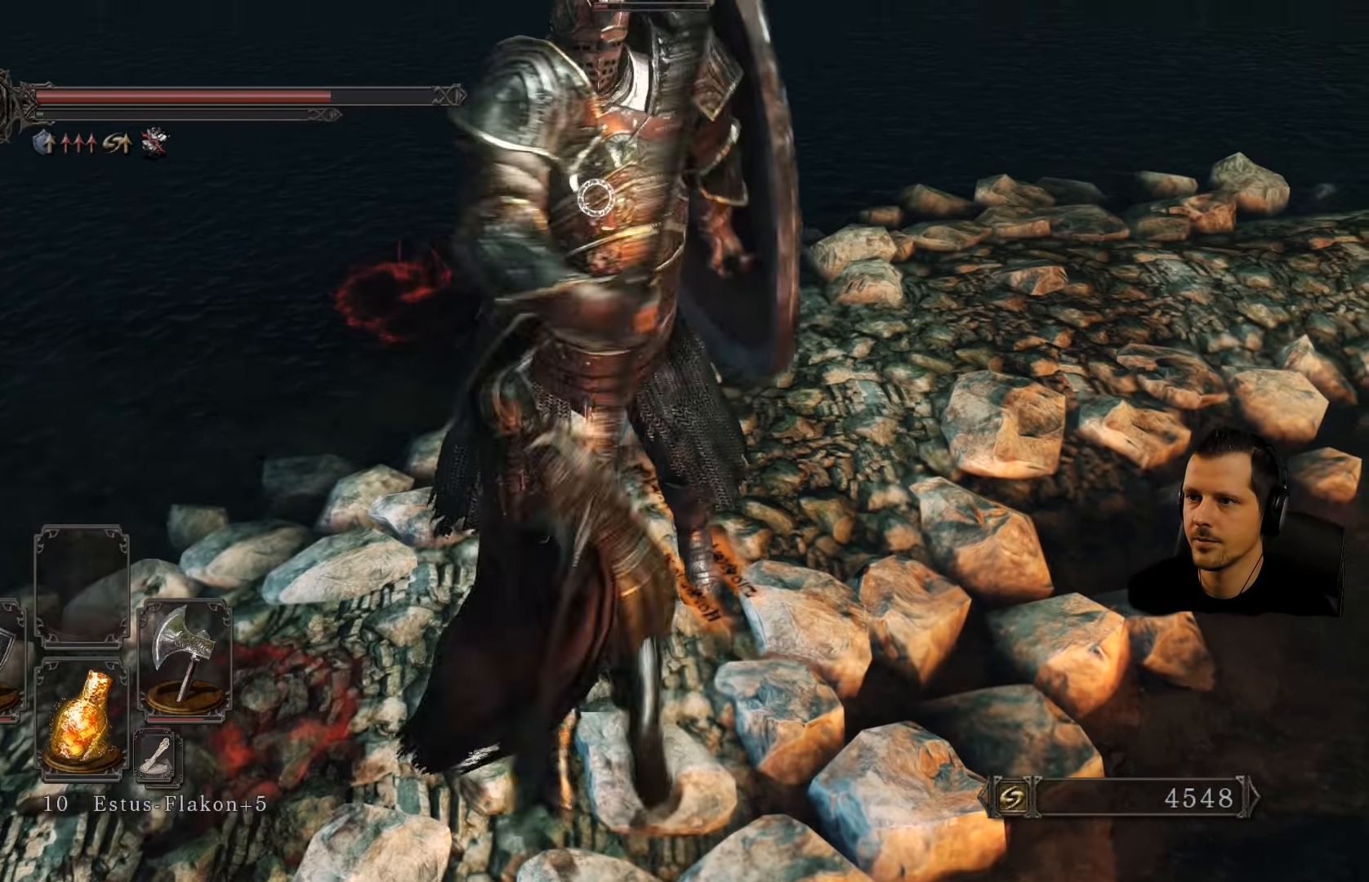
{"buttons": [], "left_stick": "right", "right_stick": "center", "events": [[33, "left_stick", "center"], [434, "left_stick", "right"]]}
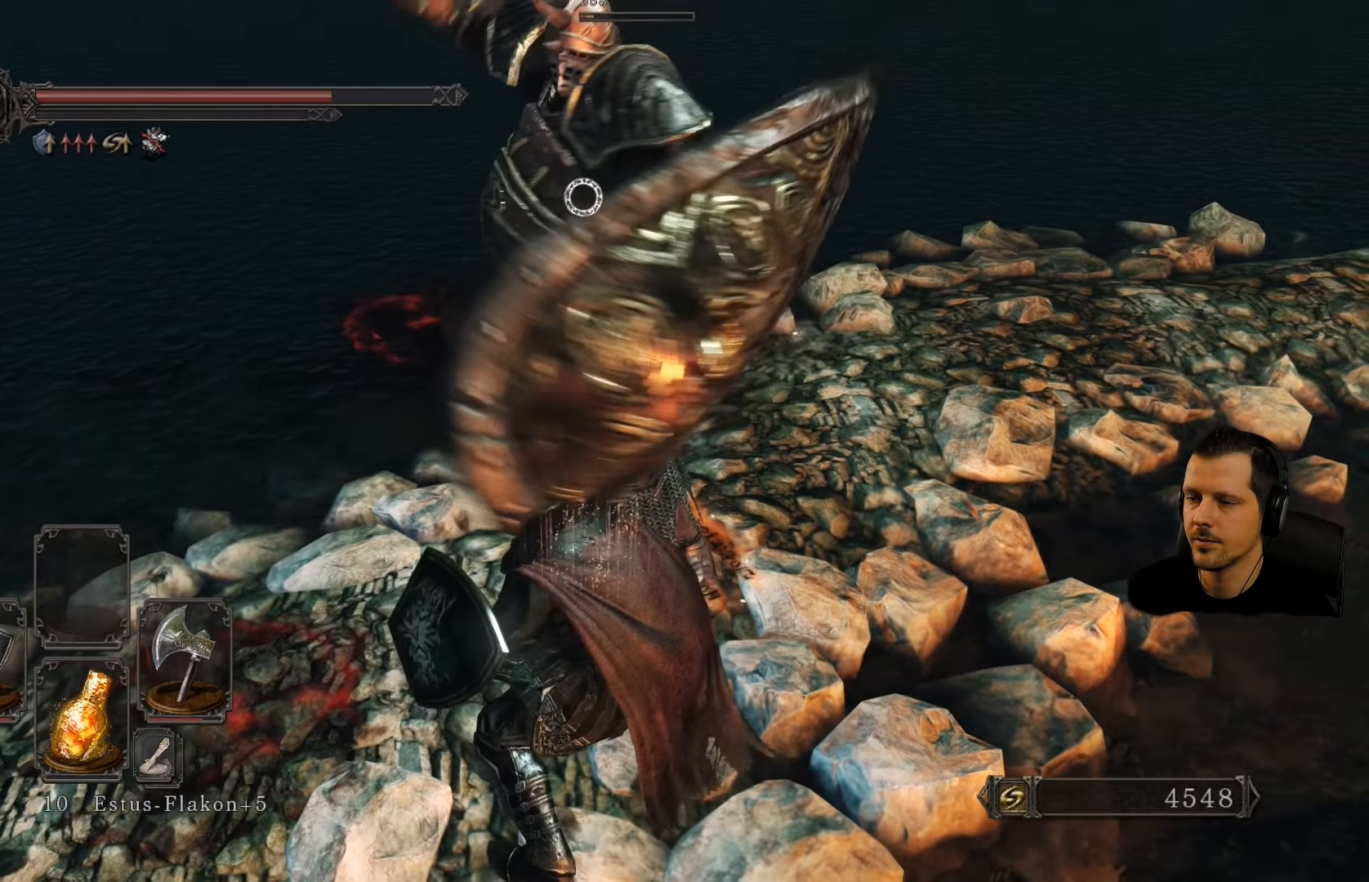
{"buttons": ["L1"], "left_stick": "right", "right_stick": "center", "events": [[400, "L1", "down"]]}
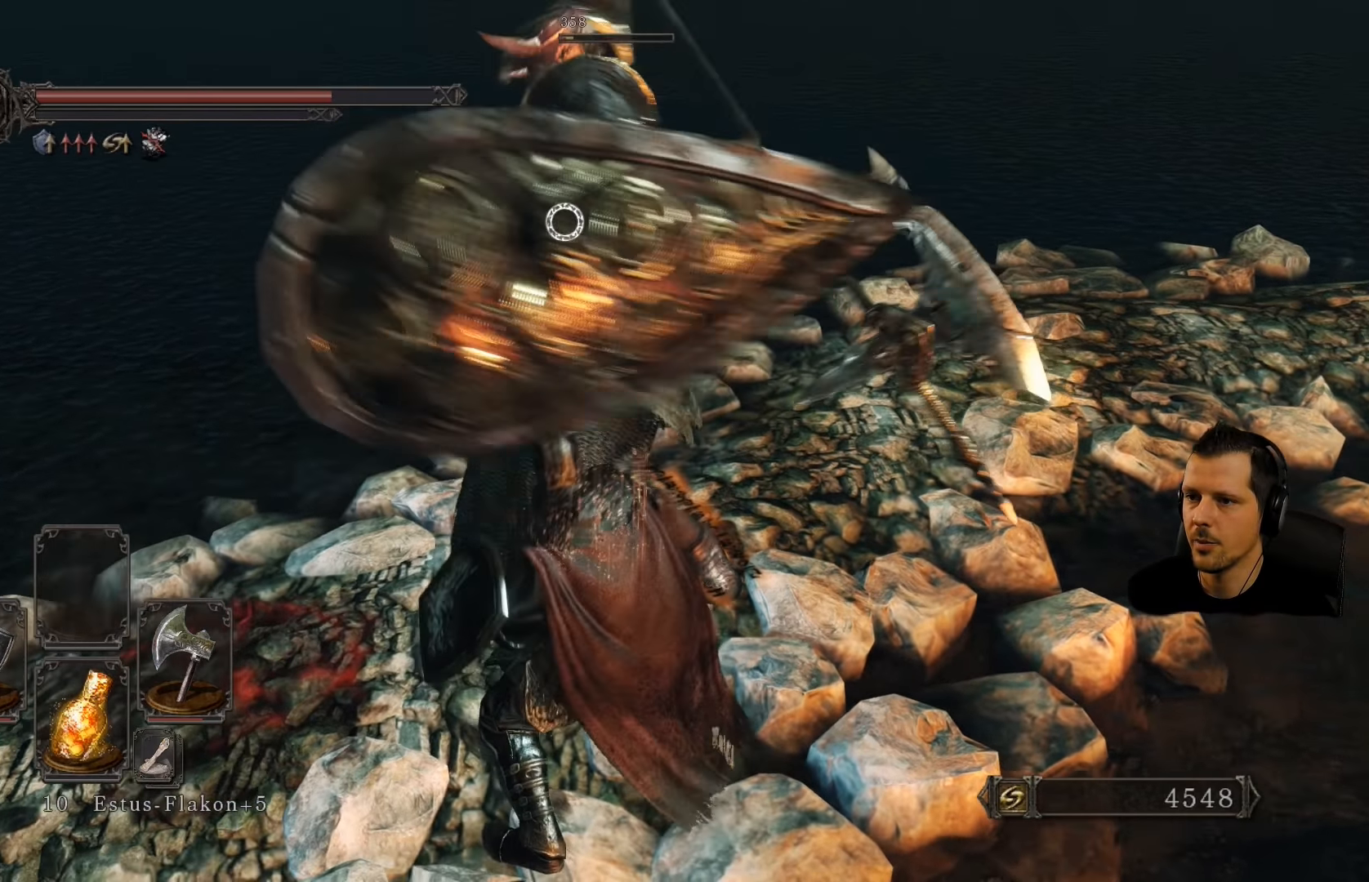
{"buttons": ["L1"], "left_stick": "right", "right_stick": "center", "events": []}
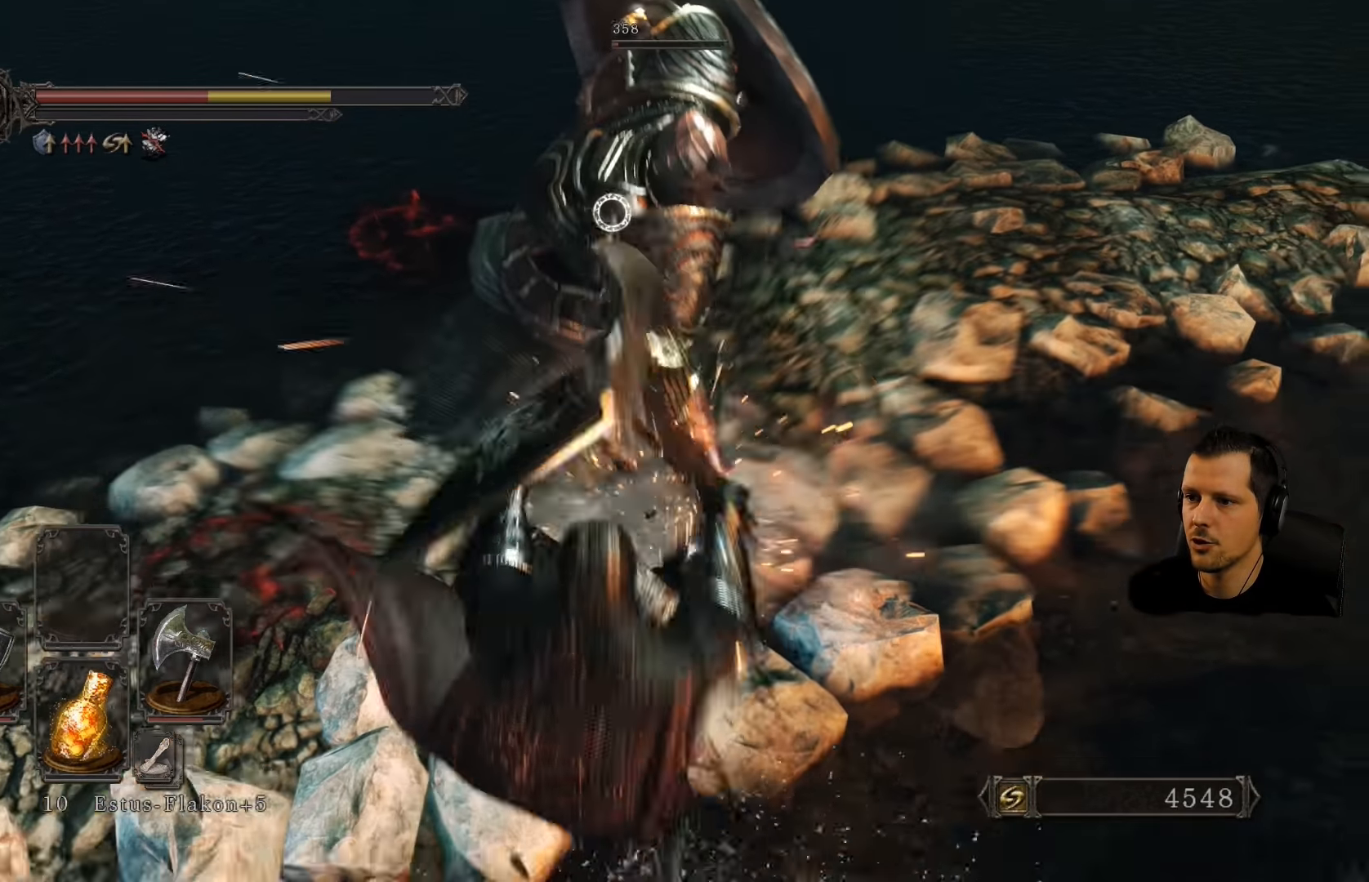
{"buttons": [], "left_stick": "up", "right_stick": "center", "events": [[34, "left_stick", "up-right"], [300, "L1", "up"], [367, "left_stick", "up"]]}
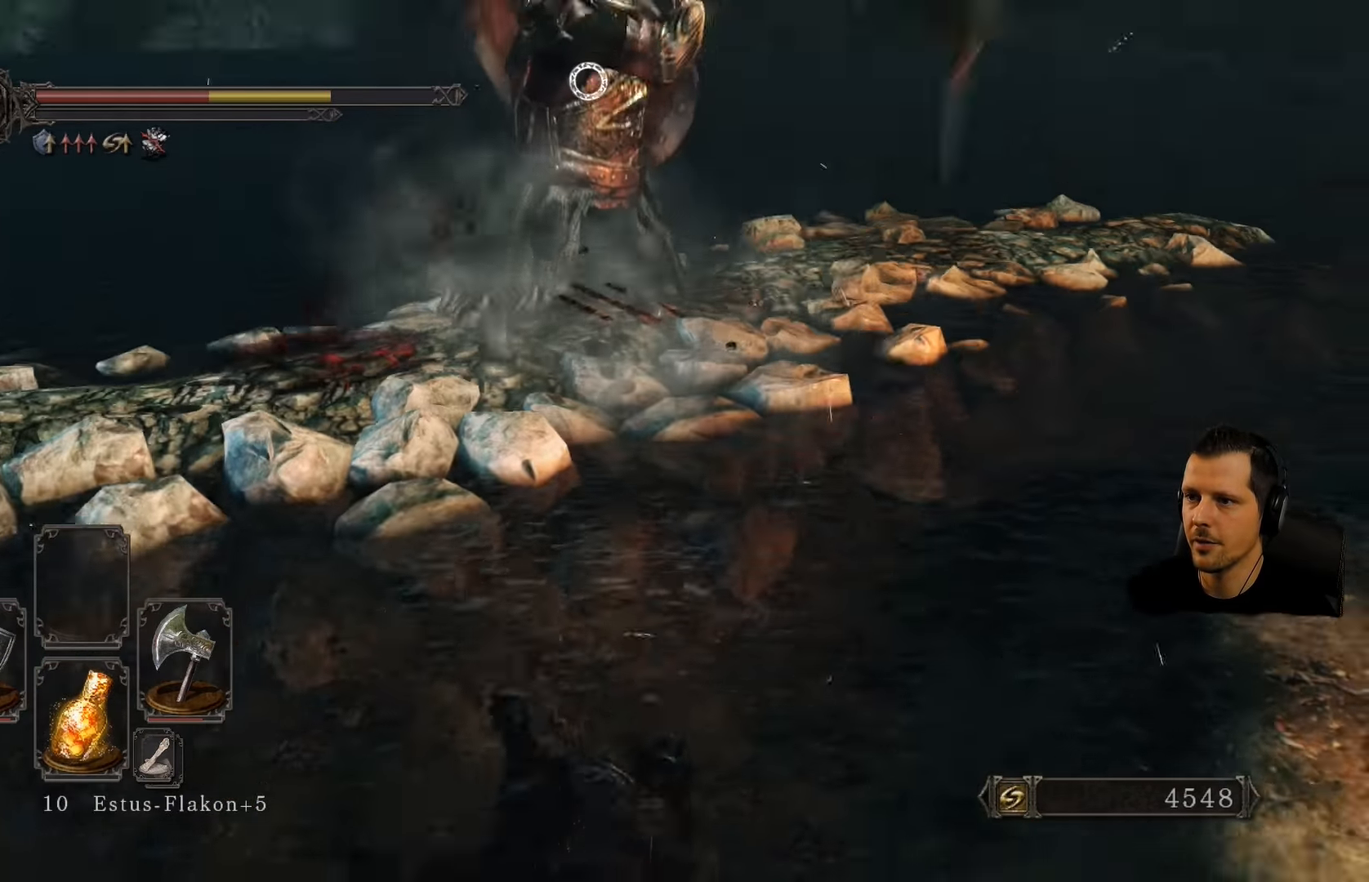
{"buttons": [], "left_stick": "up", "right_stick": "center", "events": []}
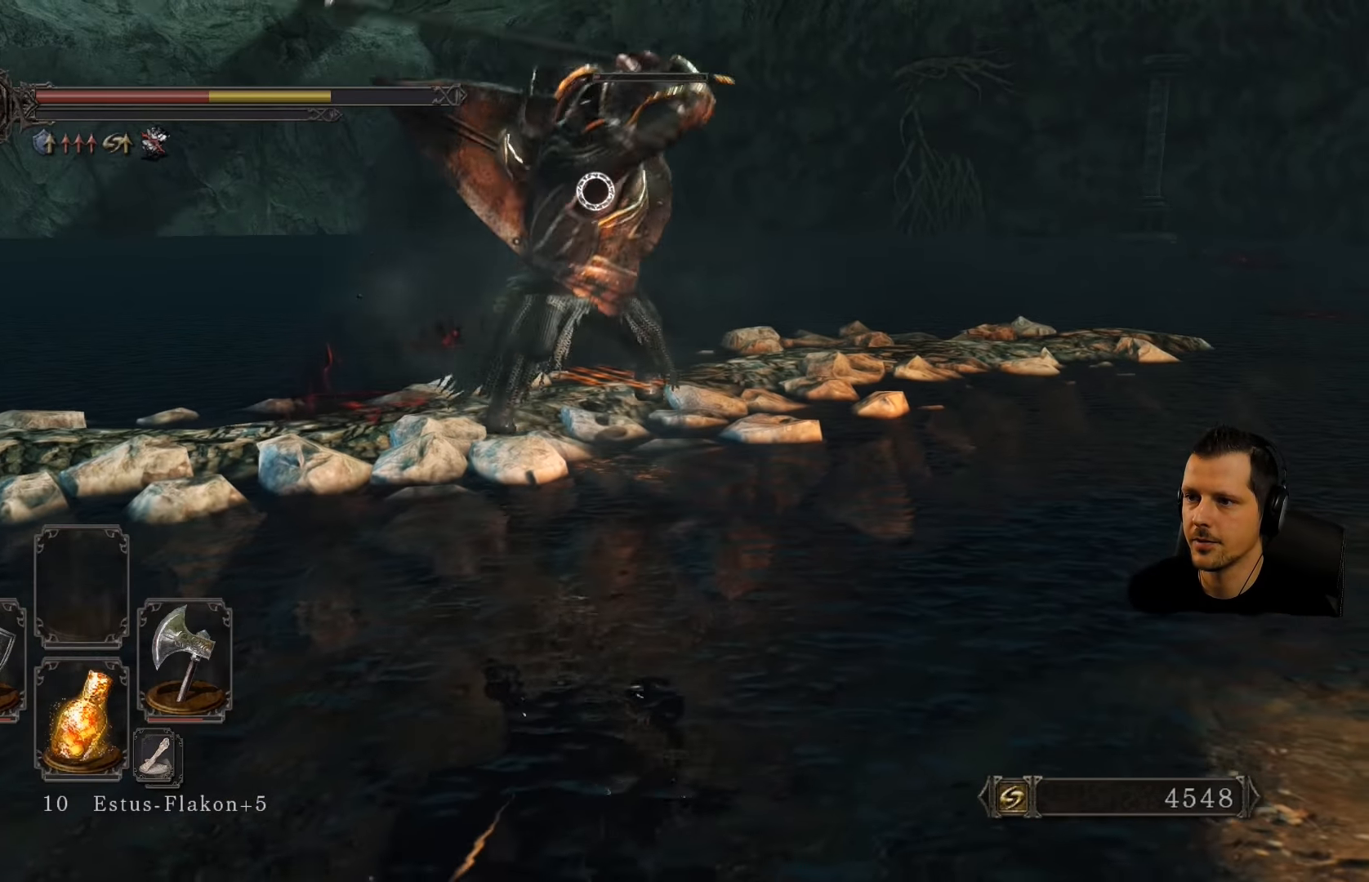
{"buttons": [], "left_stick": "up", "right_stick": "center", "events": []}
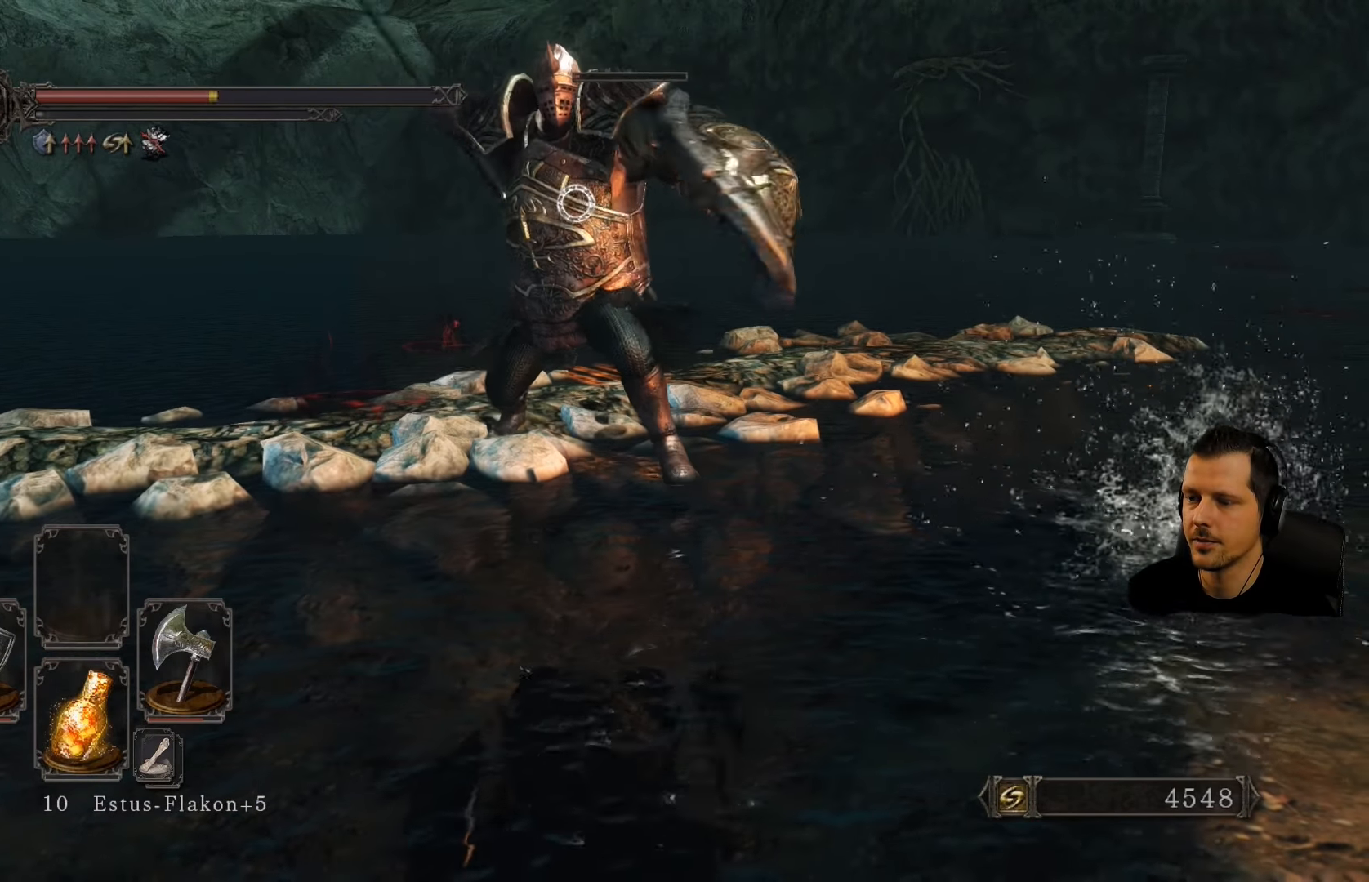
{"buttons": [], "left_stick": "up", "right_stick": "center", "events": []}
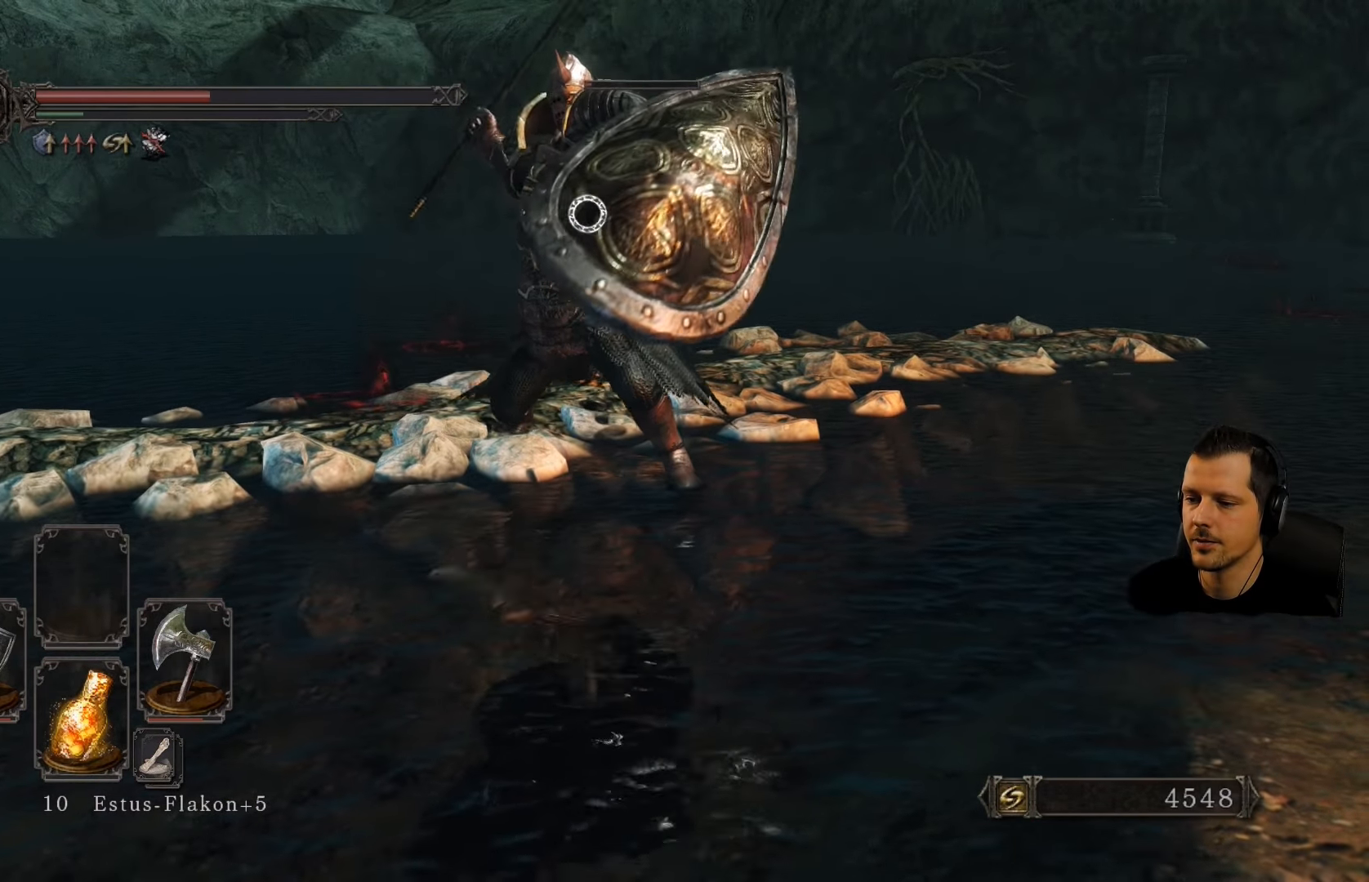
{"buttons": [], "left_stick": "up", "right_stick": "center", "events": []}
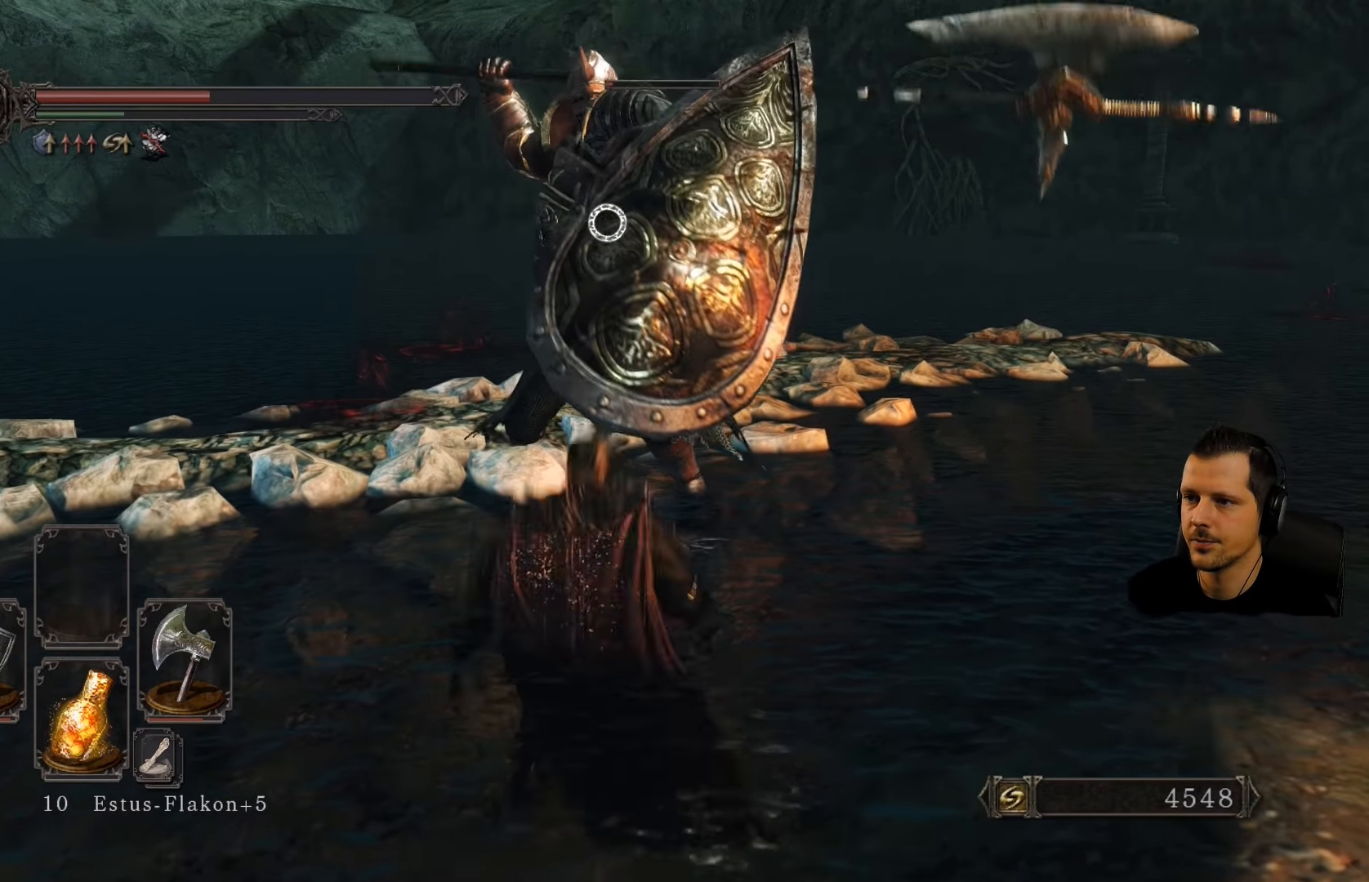
{"buttons": [], "left_stick": "up-left", "right_stick": "center", "events": [[17, "left_stick", "up-left"]]}
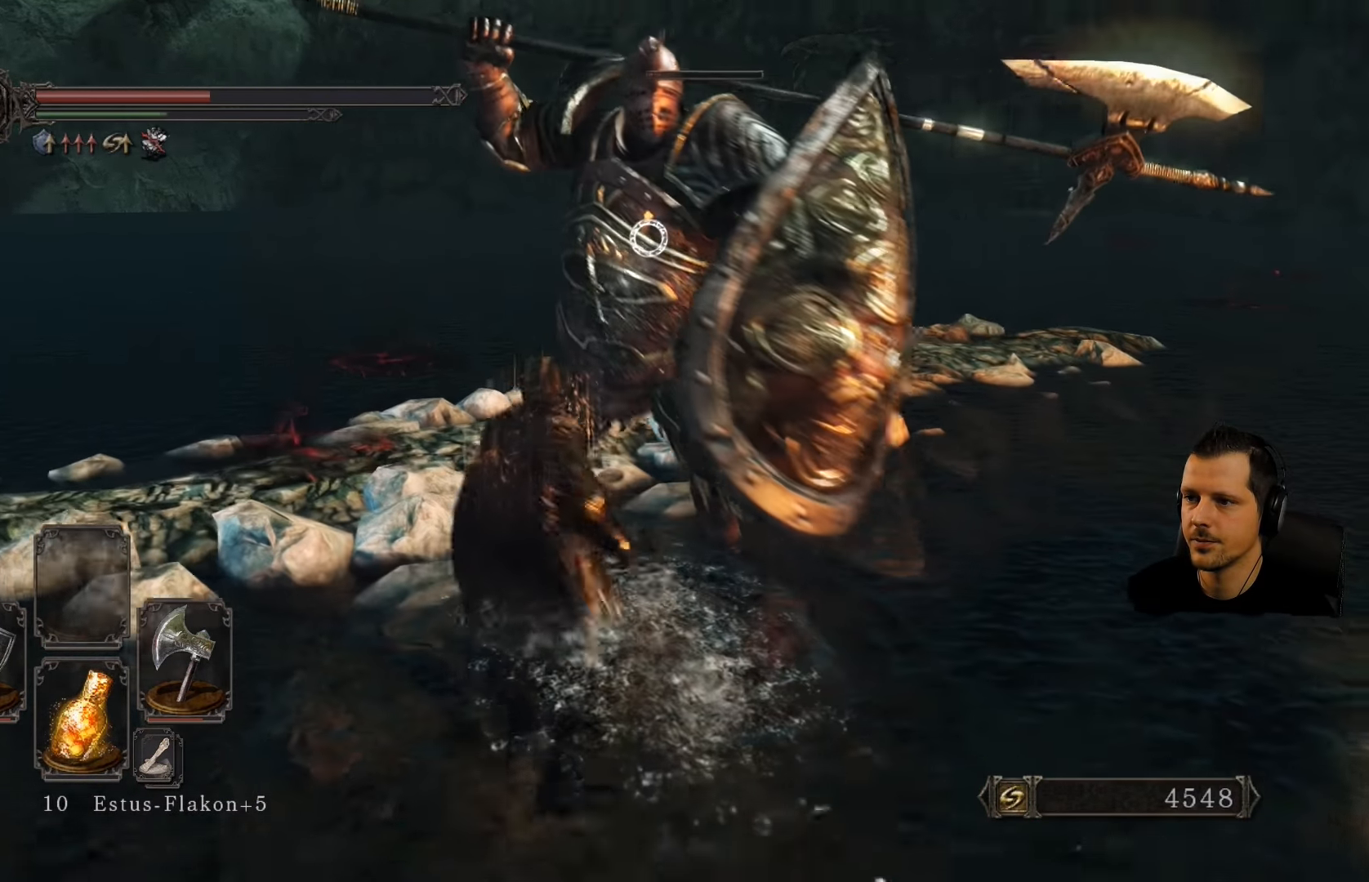
{"buttons": [], "left_stick": "up-left", "right_stick": "center", "events": [[34, "R2", "down"], [184, "R2", "up"]]}
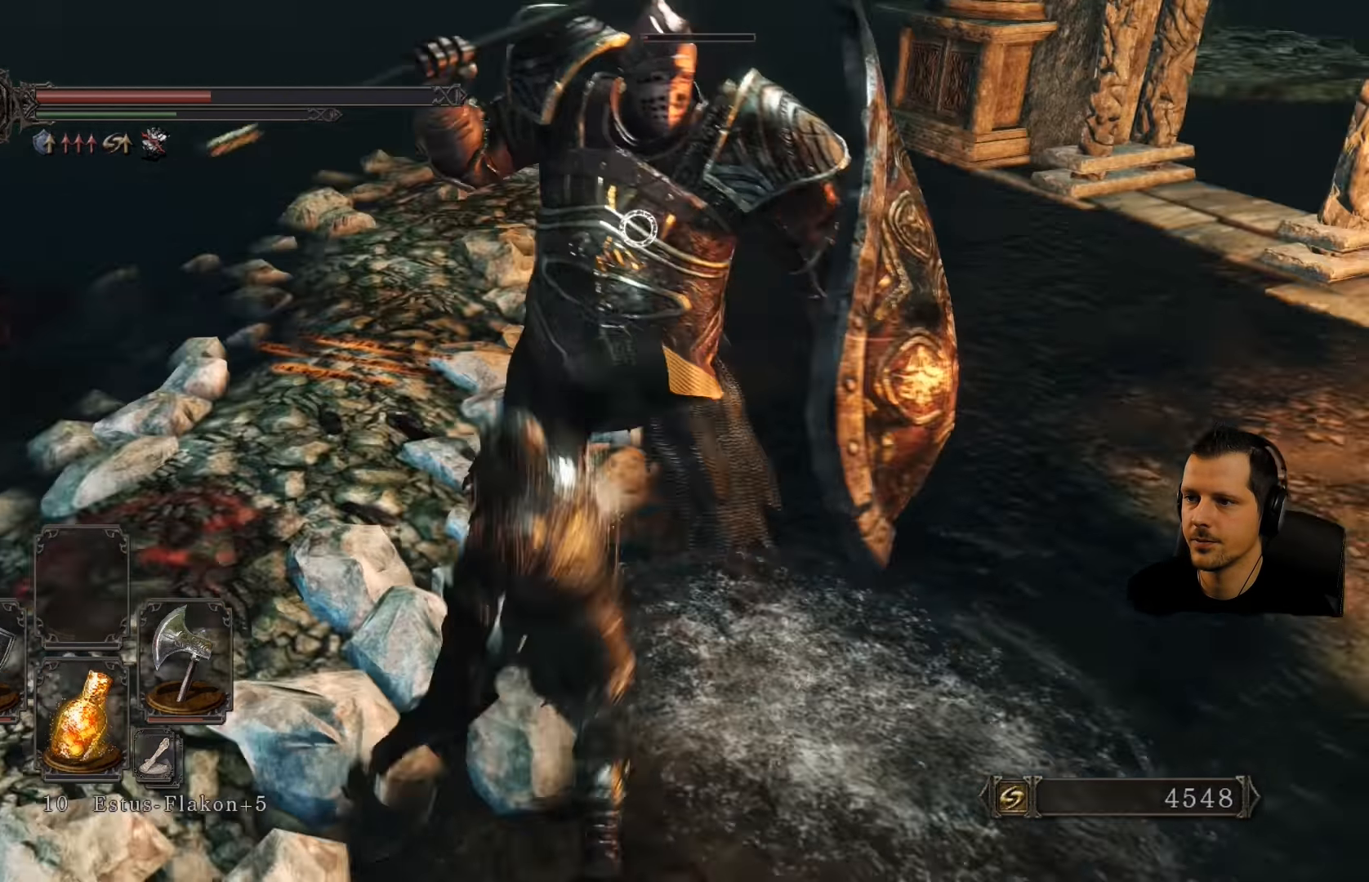
{"buttons": [], "left_stick": "center", "right_stick": "center", "events": [[500, "left_stick", "center"]]}
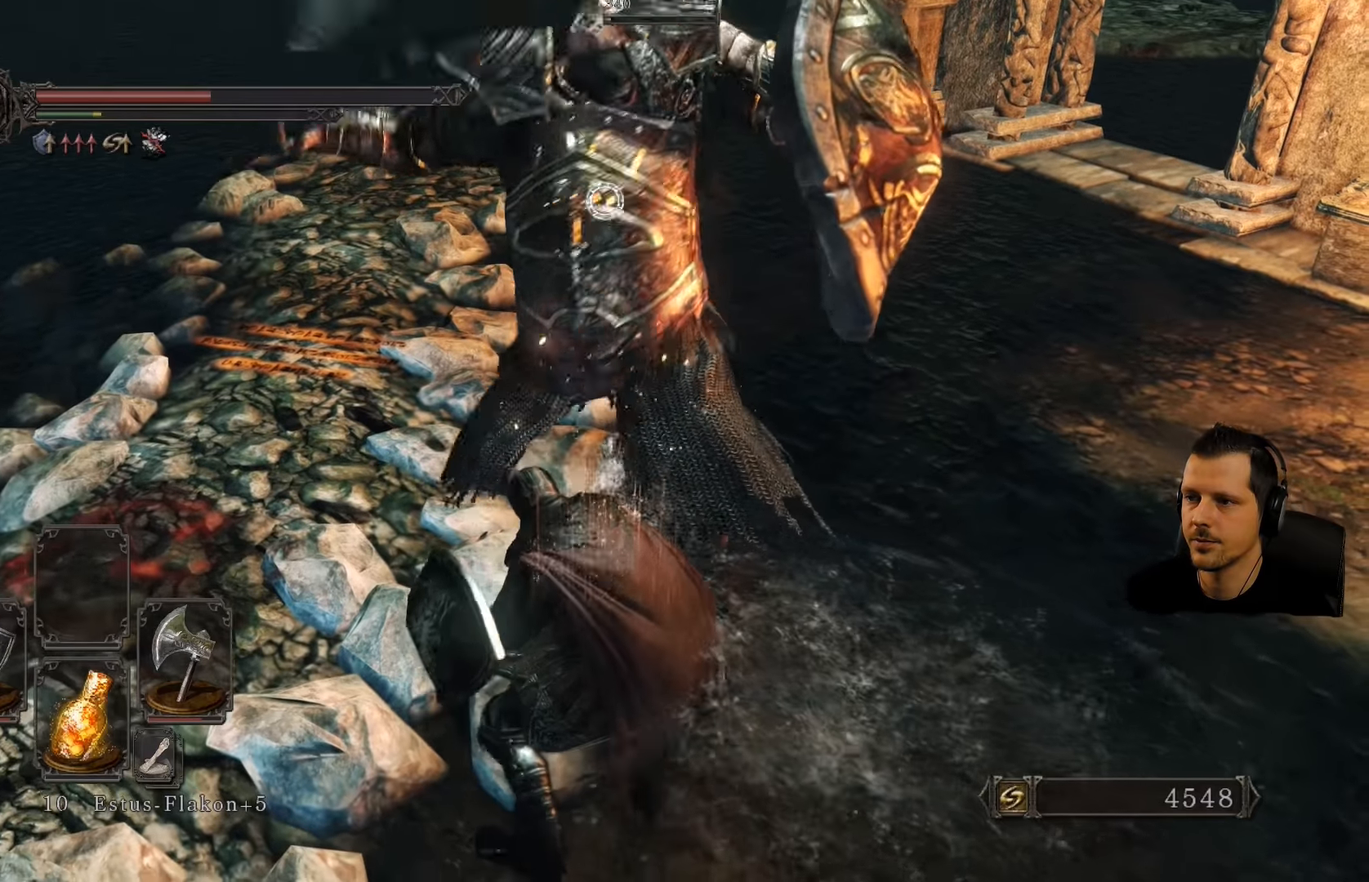
{"buttons": [], "left_stick": "up-left", "right_stick": "center", "events": [[466, "left_stick", "up-left"]]}
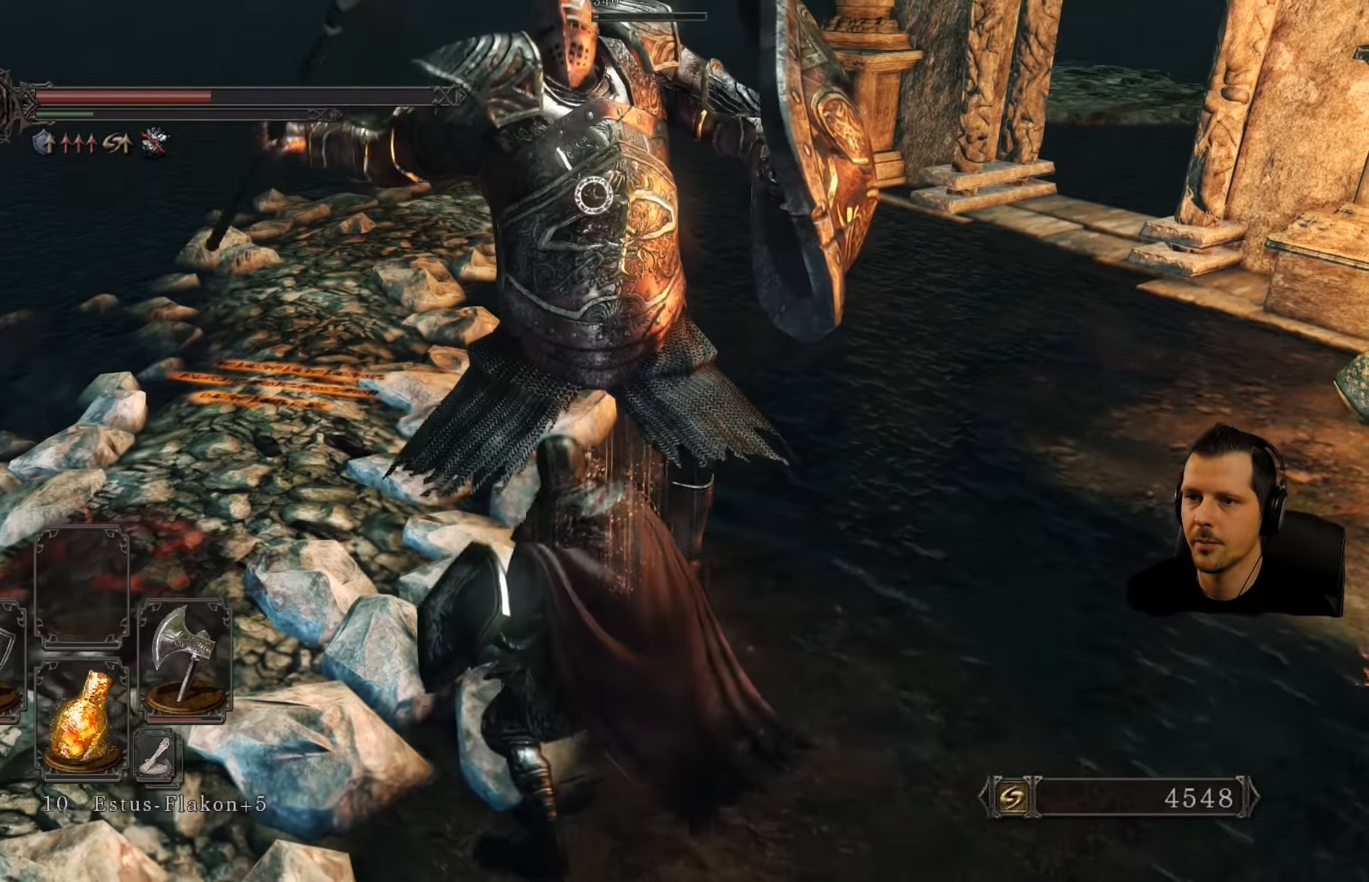
{"buttons": [], "left_stick": "center", "right_stick": "center", "events": [[333, "left_stick", "center"], [350, "SQUARE", "down"], [433, "SQUARE", "up"]]}
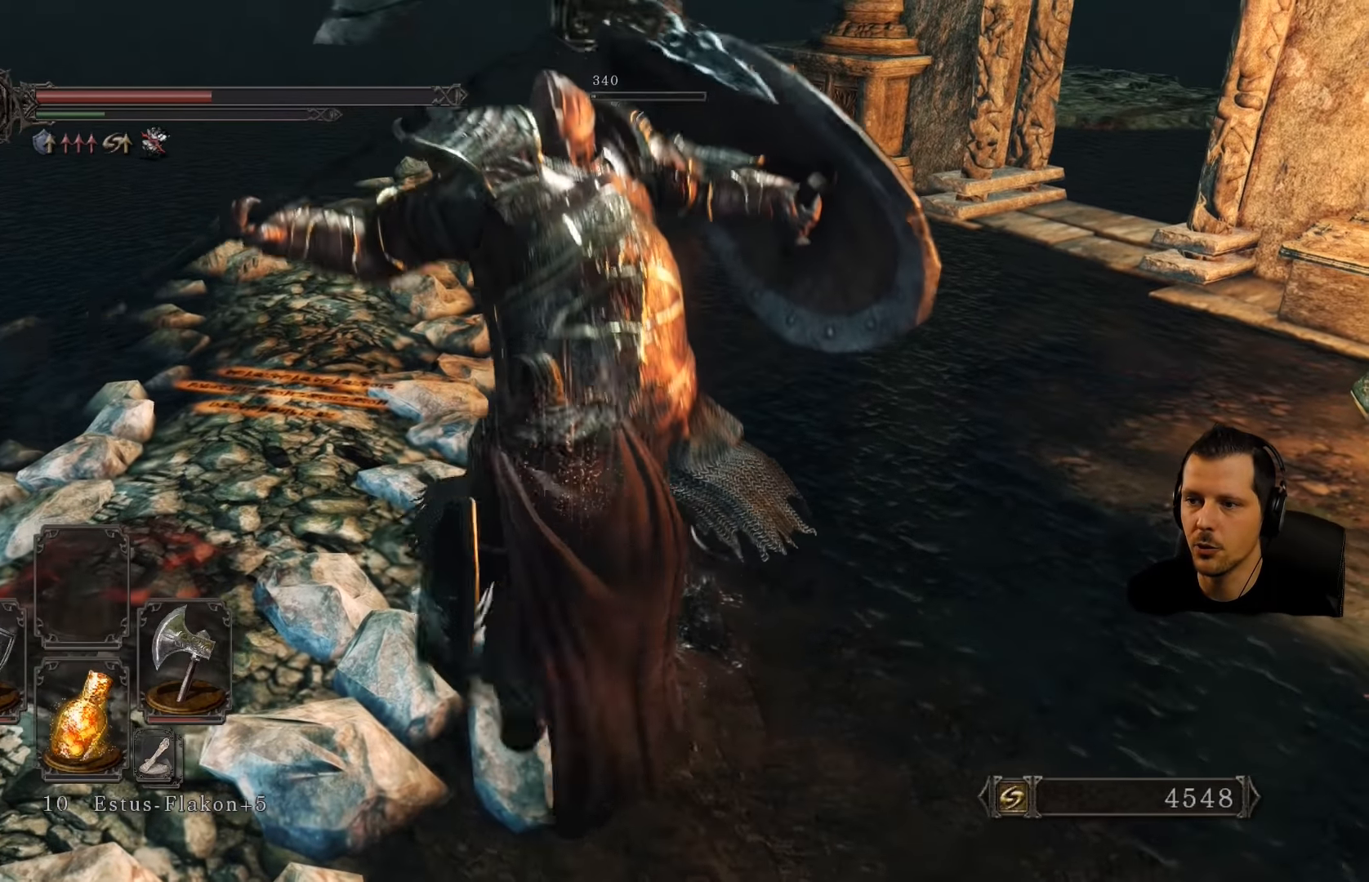
{"buttons": [], "left_stick": "center", "right_stick": "center", "events": []}
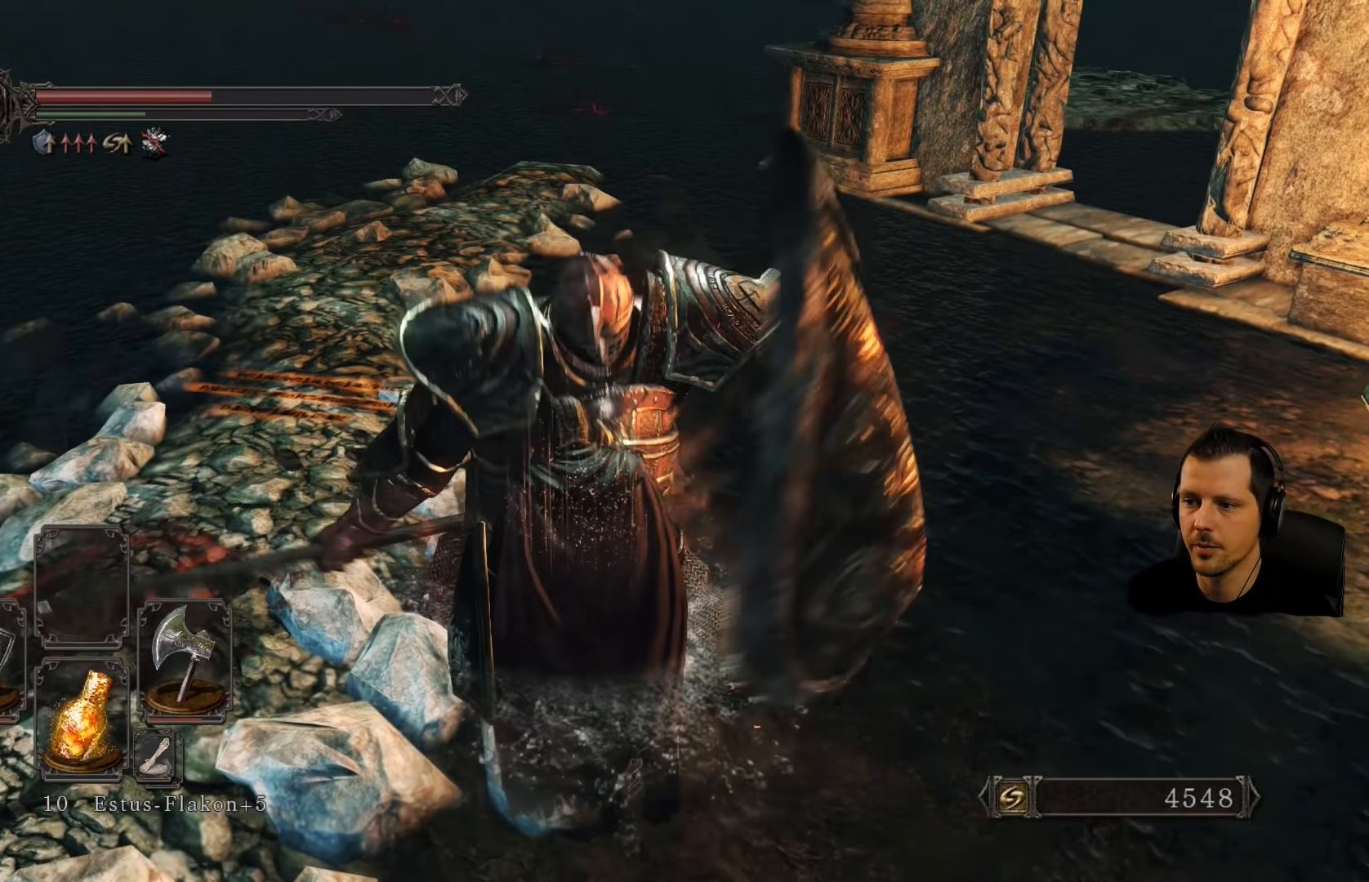
{"buttons": [], "left_stick": "center", "right_stick": "center", "events": [[166, "SQUARE", "down"], [300, "SQUARE", "up"]]}
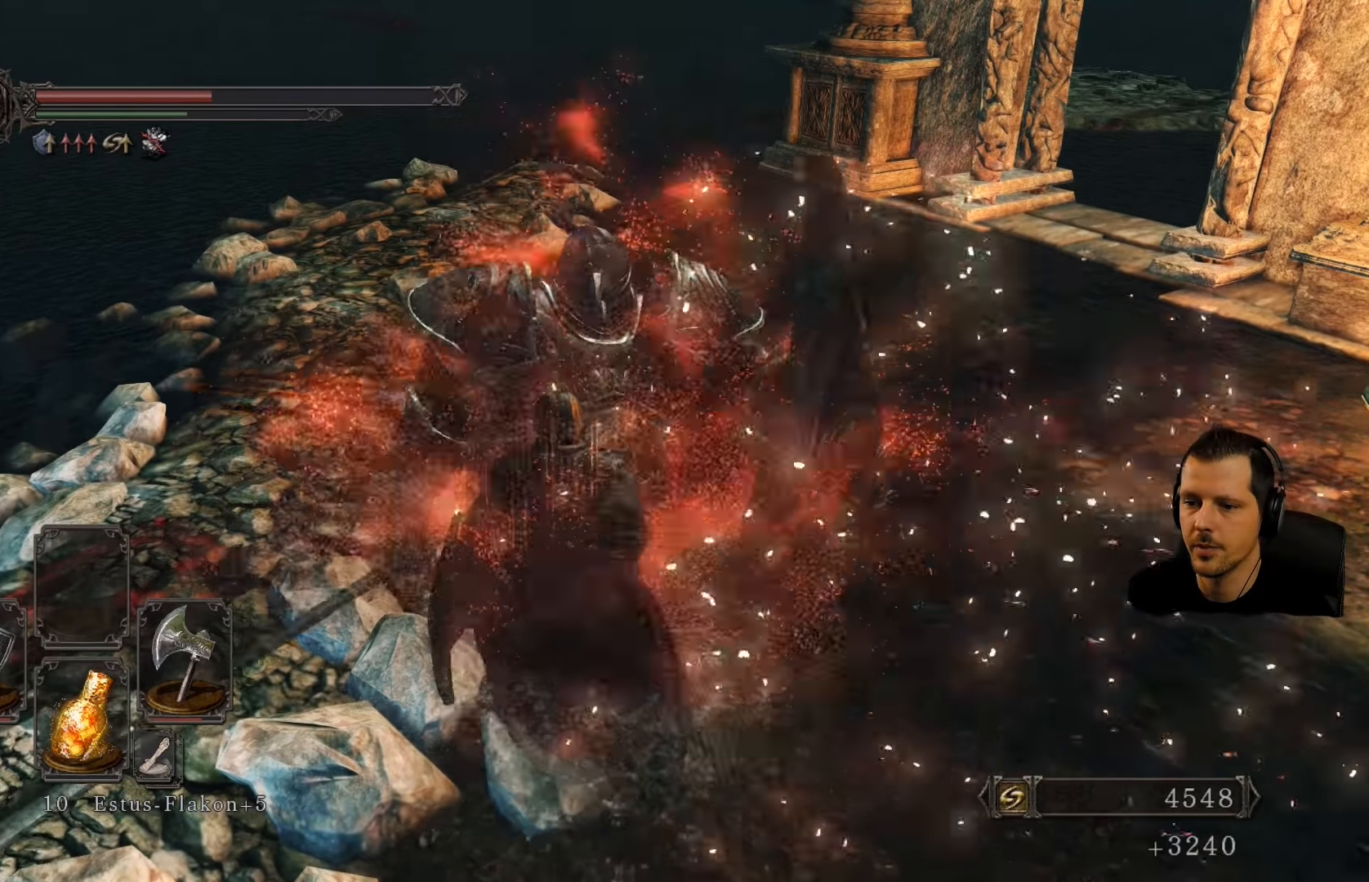
{"buttons": [], "left_stick": "center", "right_stick": "center", "events": []}
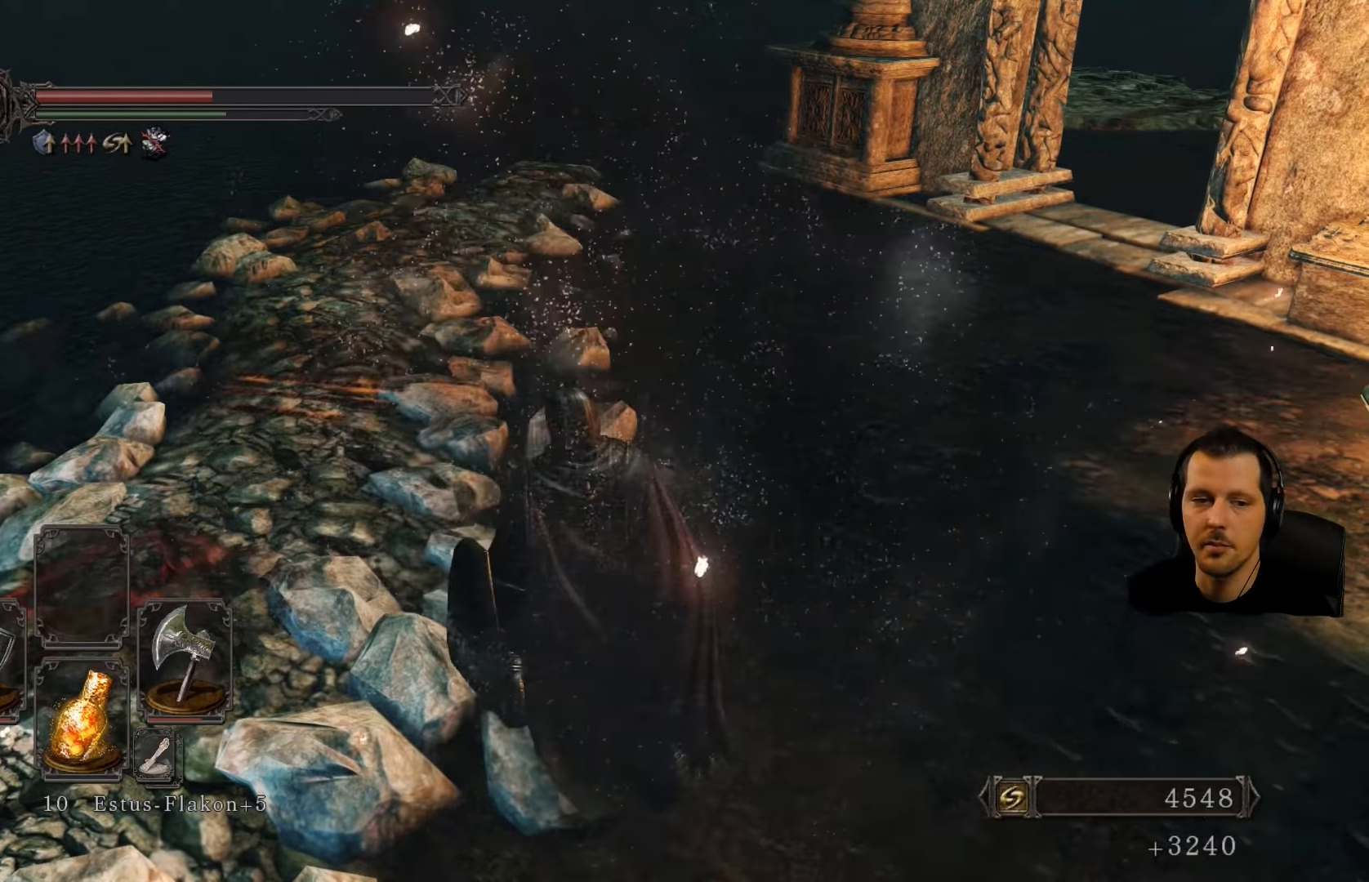
{"buttons": [], "left_stick": "center", "right_stick": "center", "events": []}
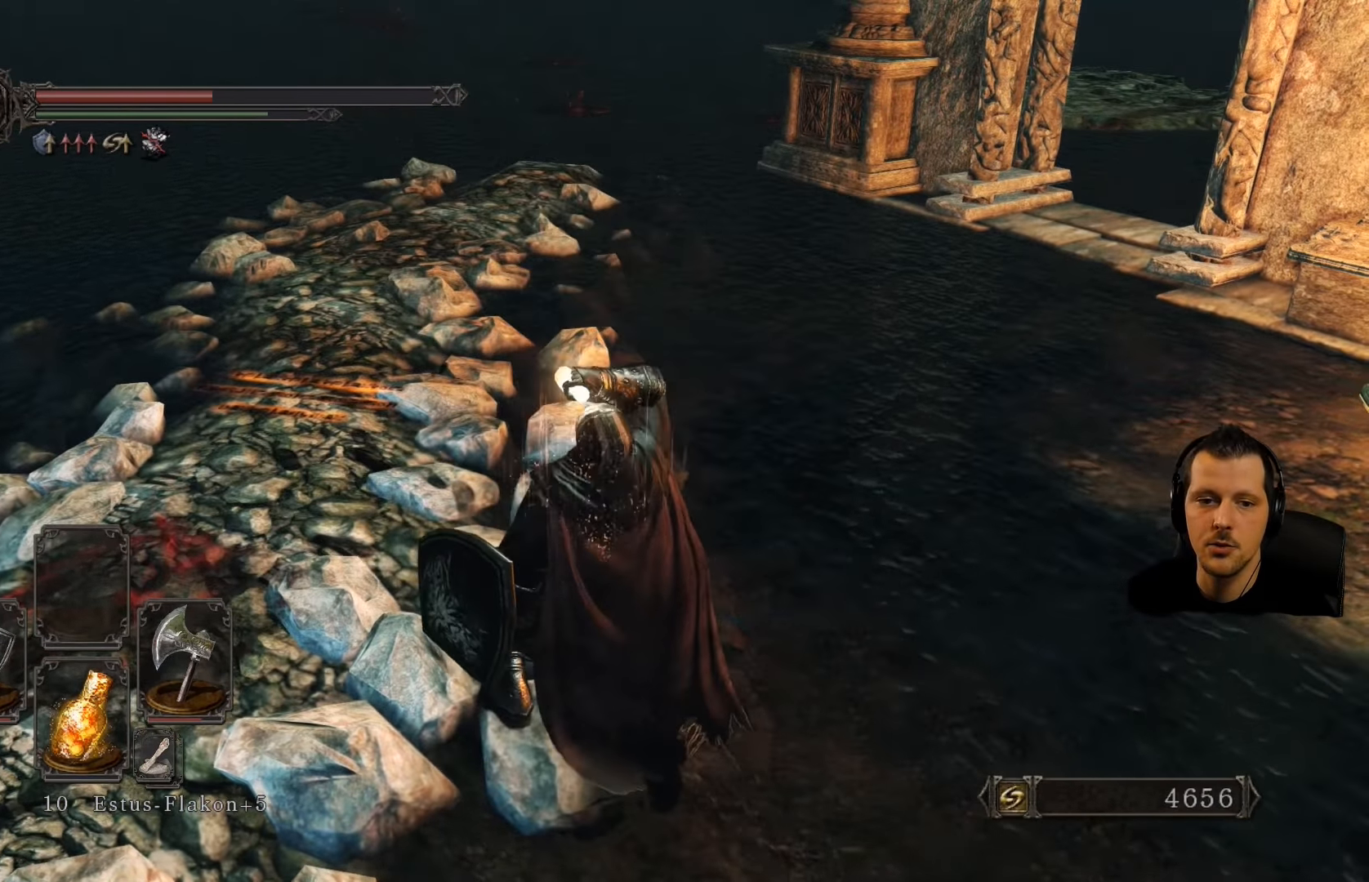
{"buttons": [], "left_stick": "center", "right_stick": "center", "events": []}
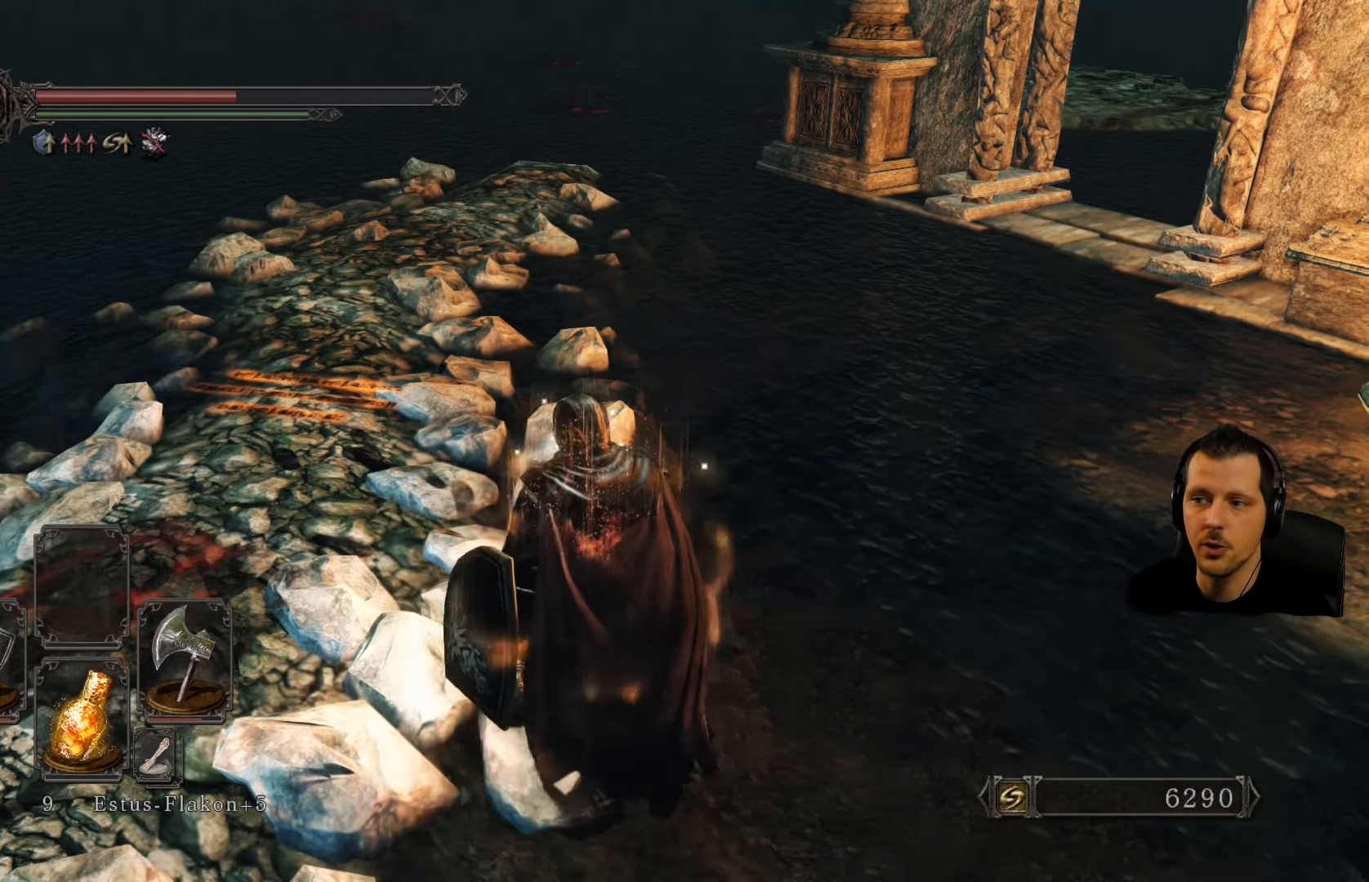
{"buttons": [], "left_stick": "up-left", "right_stick": "center", "events": [[483, "left_stick", "up-left"]]}
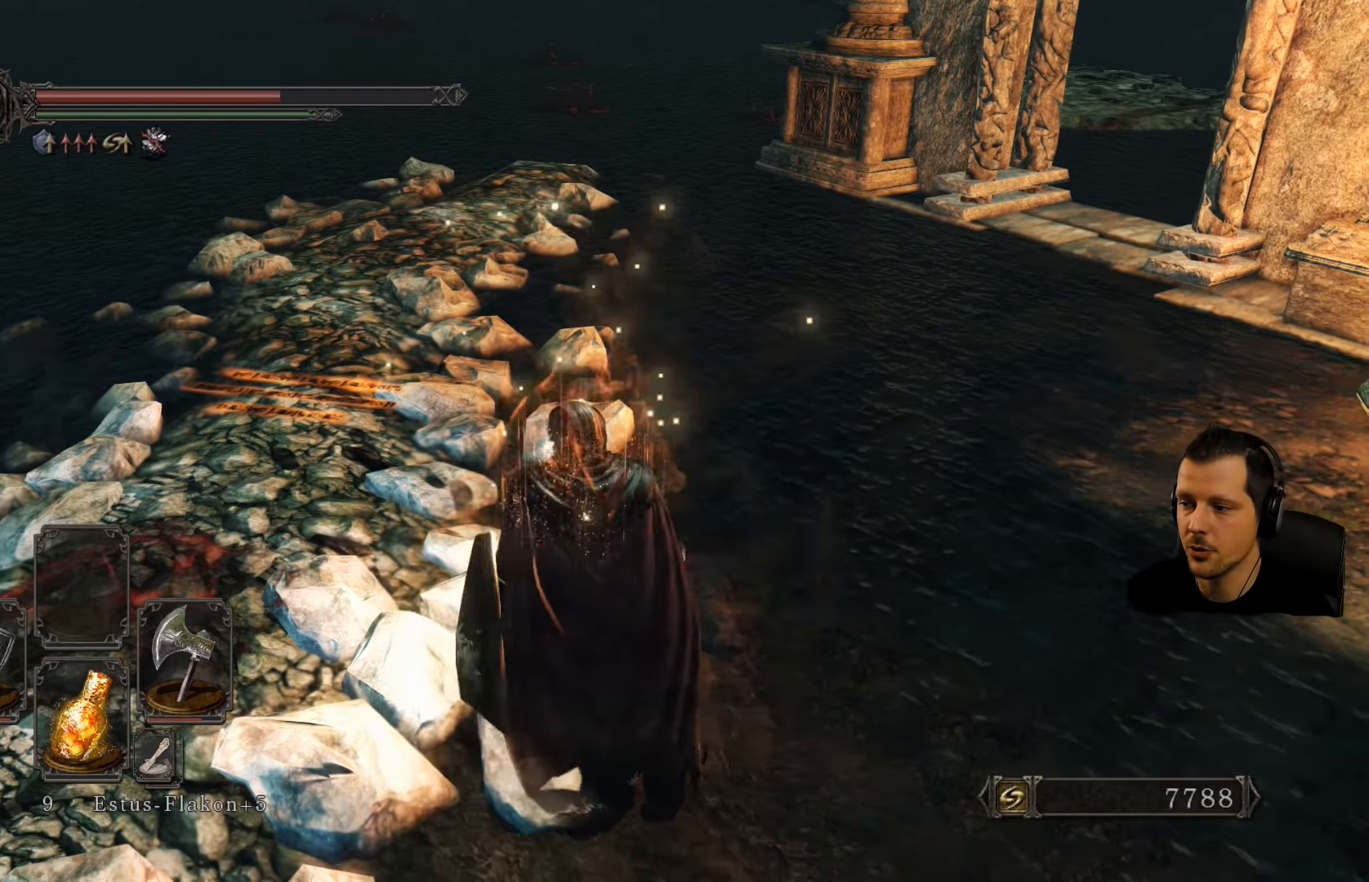
{"buttons": [], "left_stick": "up", "right_stick": "center", "events": [[316, "left_stick", "up"]]}
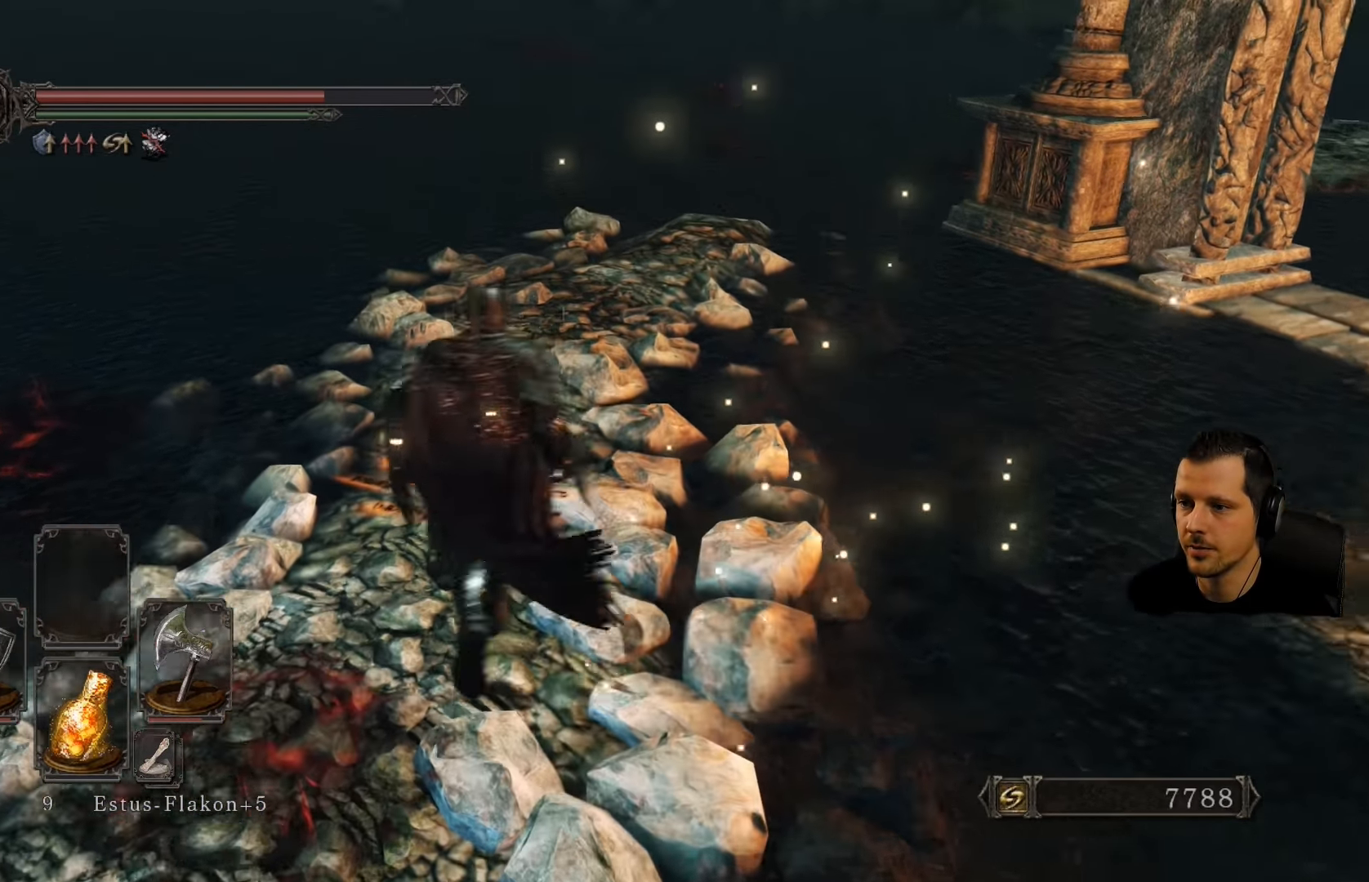
{"buttons": [], "left_stick": "up", "right_stick": "up", "events": [[450, "right_stick", "up"]]}
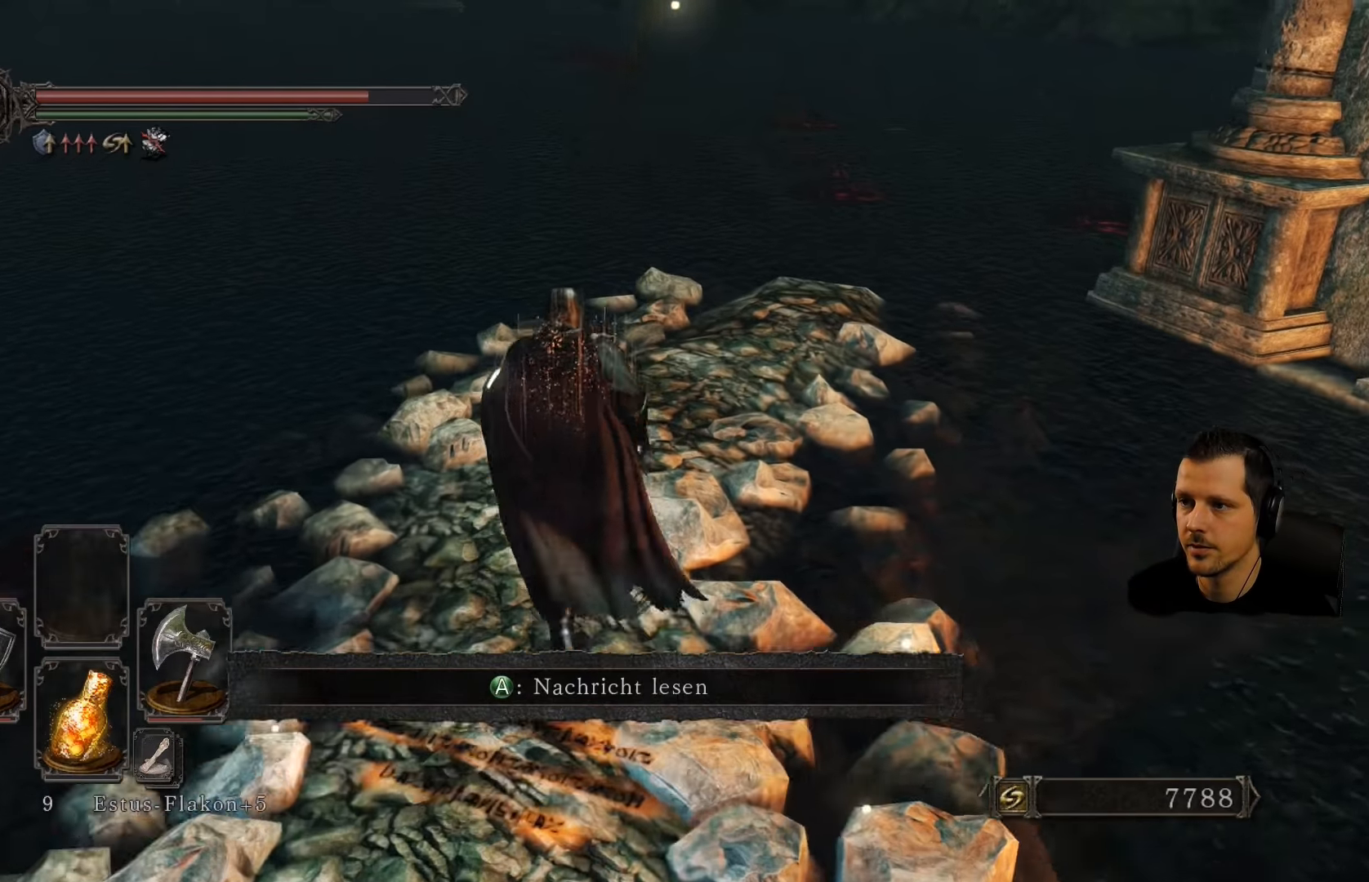
{"buttons": [], "left_stick": "up", "right_stick": "center", "events": [[83, "right_stick", "center"]]}
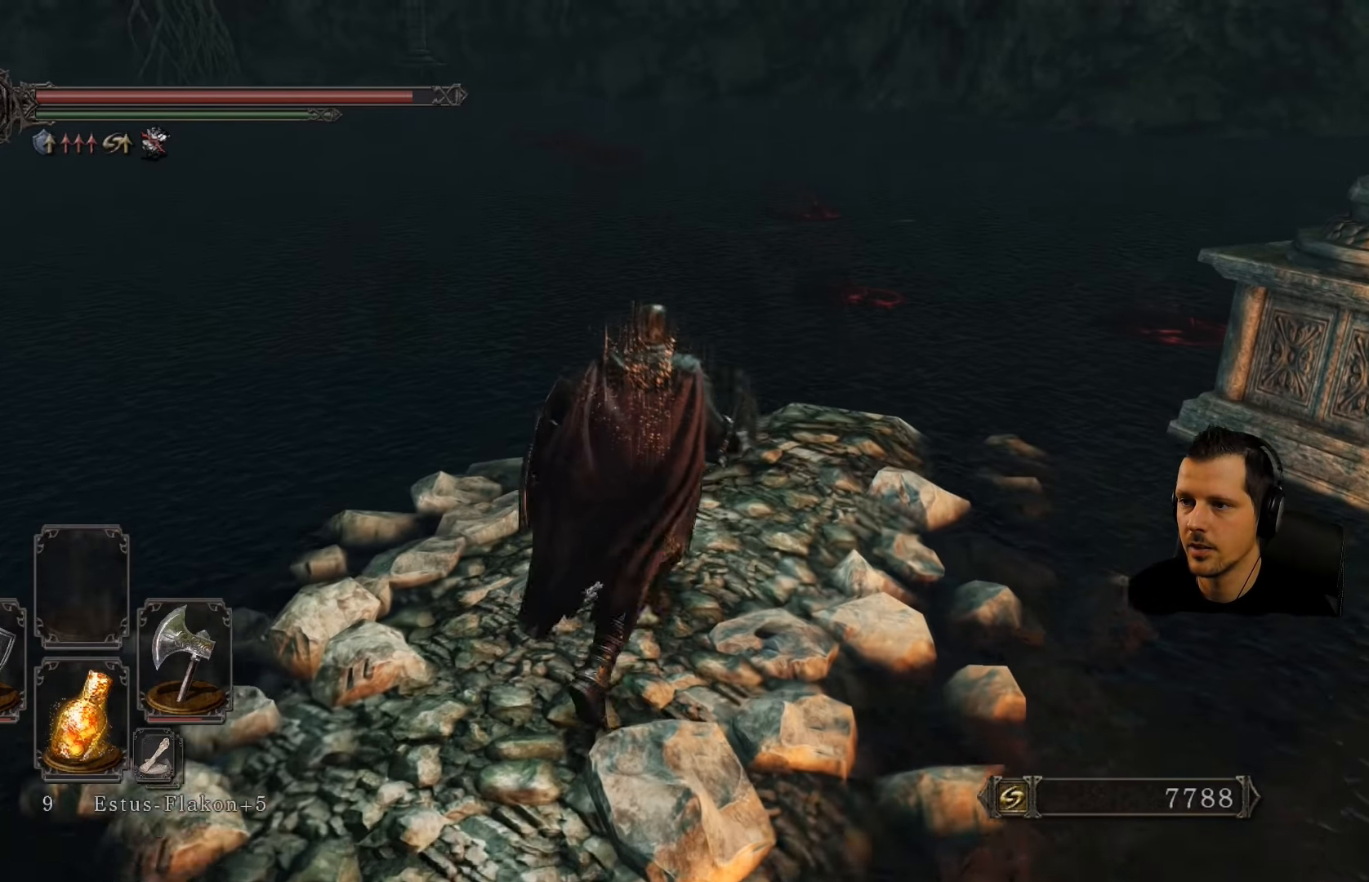
{"buttons": [], "left_stick": "up-right", "right_stick": "center", "events": [[83, "right_stick", "up-left"], [233, "left_stick", "up-right"], [300, "right_stick", "center"]]}
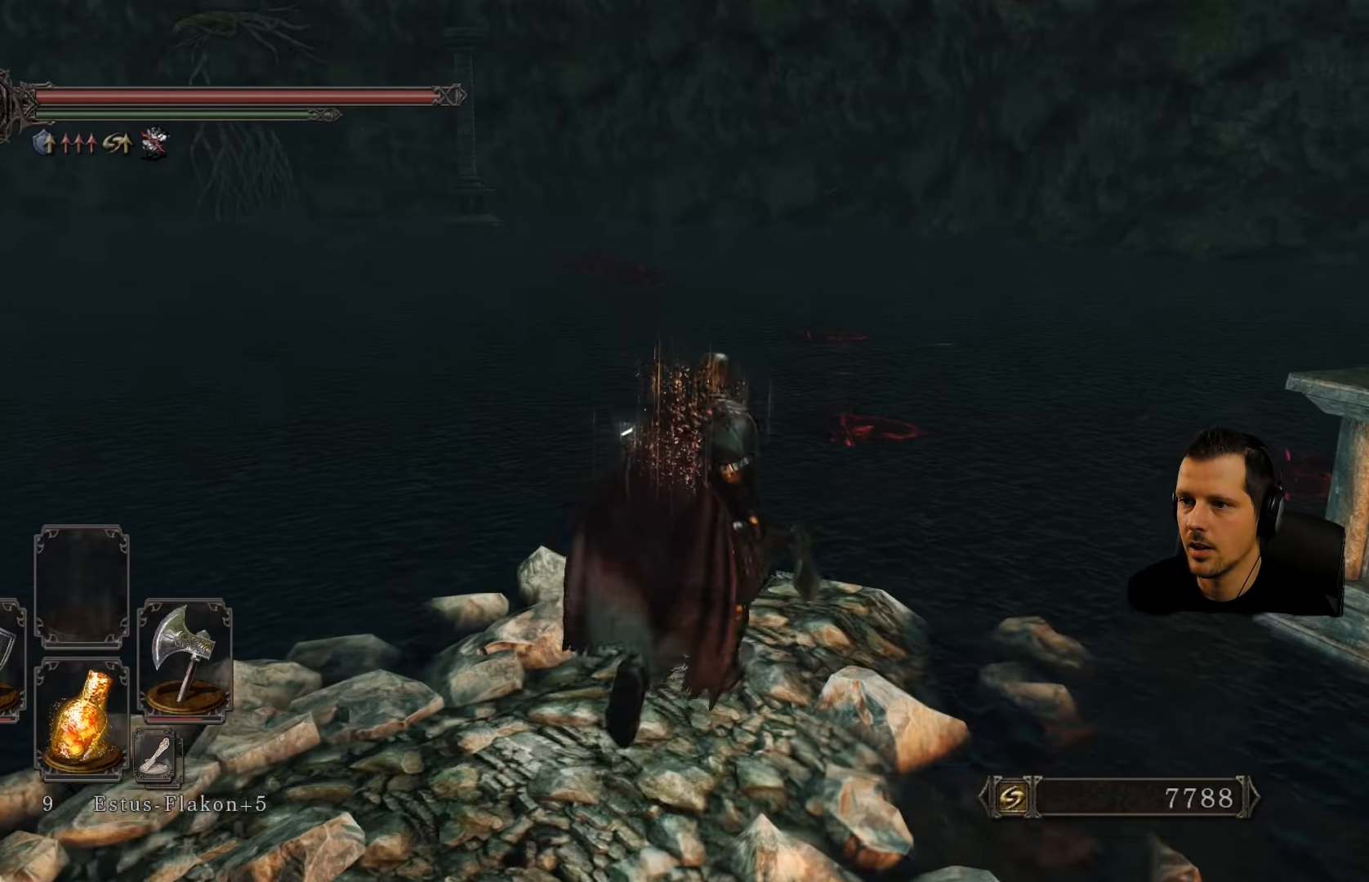
{"buttons": [], "left_stick": "up-right", "right_stick": "left", "events": [[500, "right_stick", "left"]]}
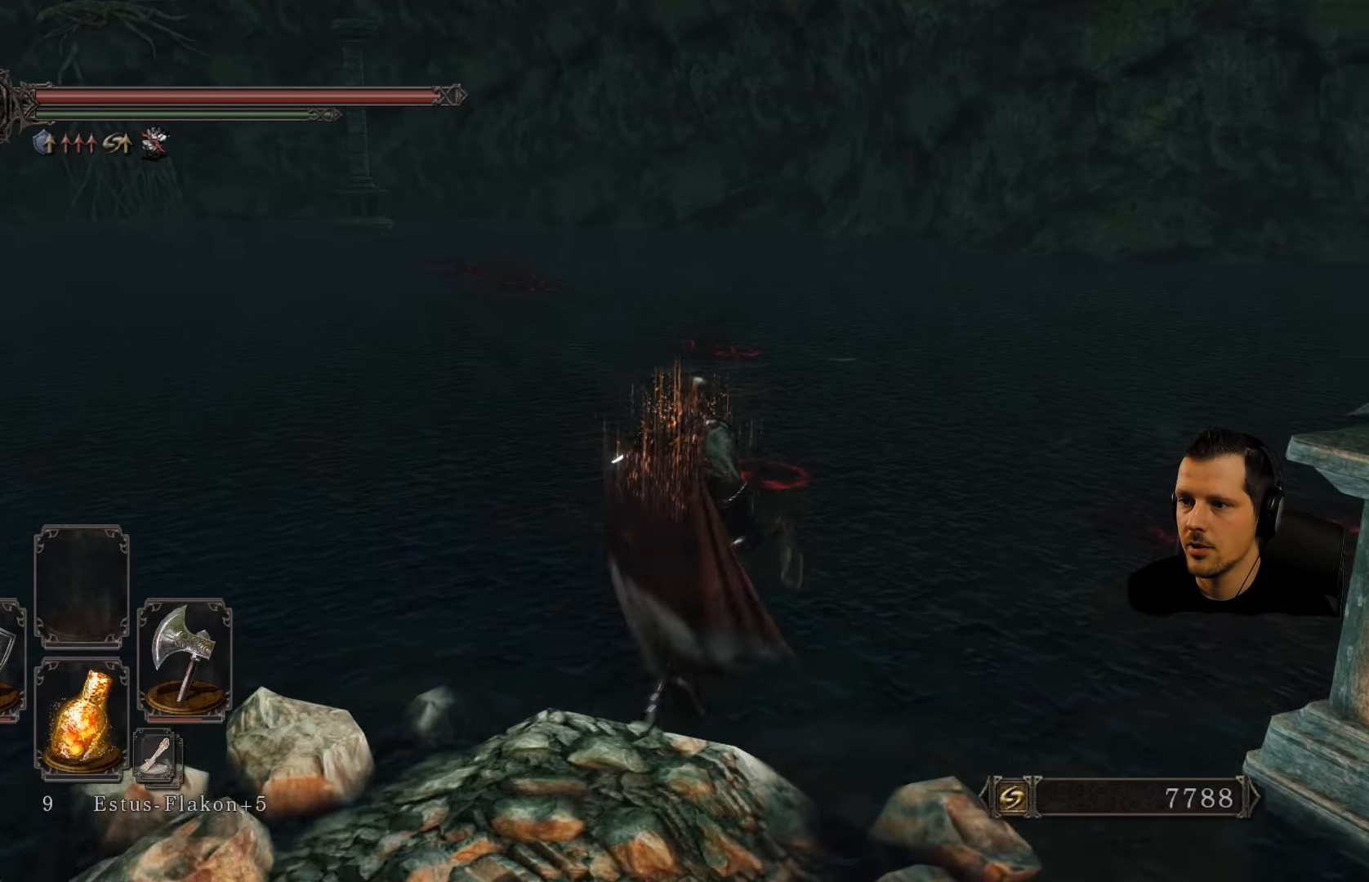
{"buttons": [], "left_stick": "up-right", "right_stick": "left", "events": []}
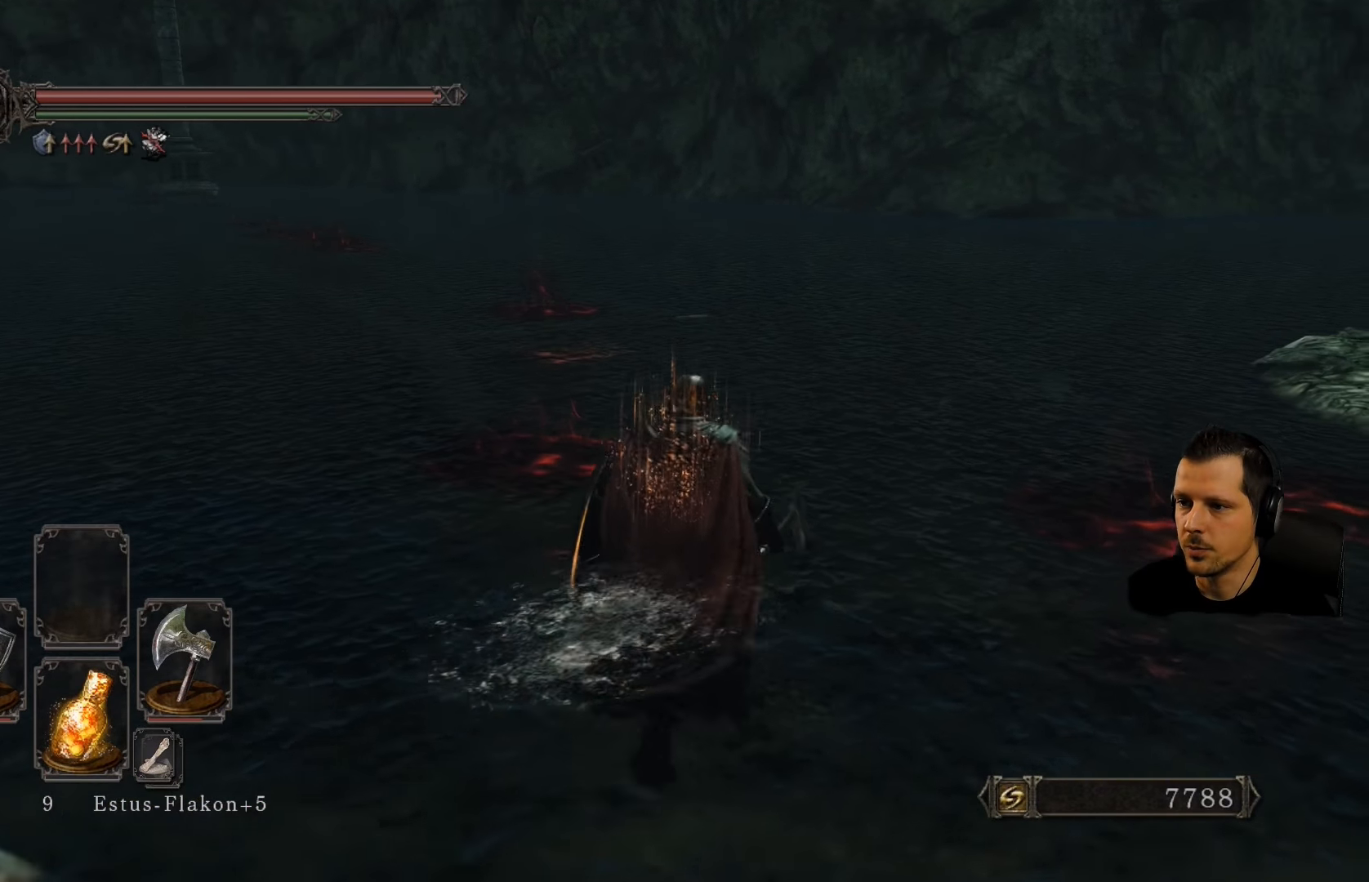
{"buttons": [], "left_stick": "up-right", "right_stick": "center", "events": [[400, "right_stick", "center"]]}
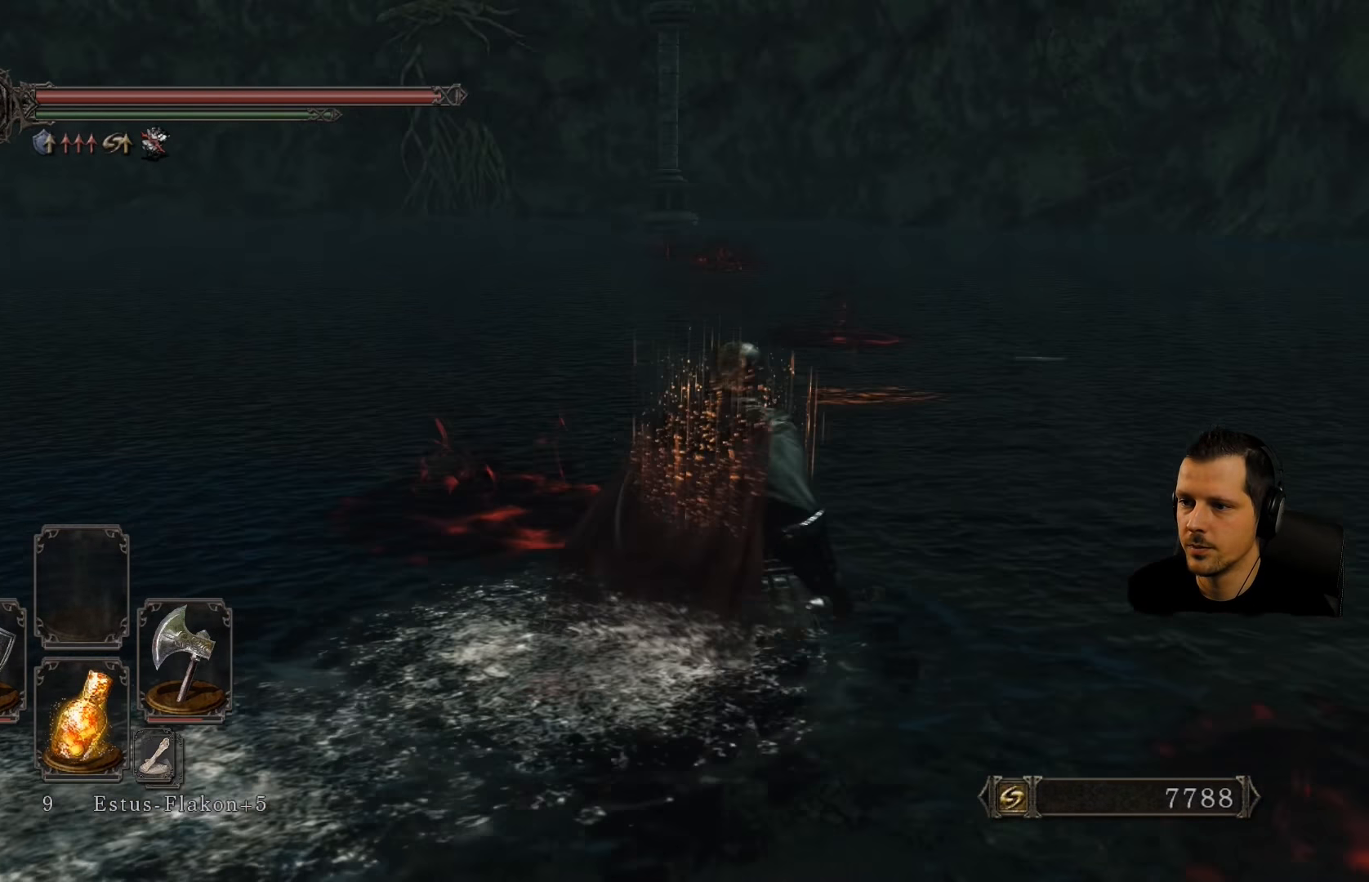
{"buttons": ["CIRCLE"], "left_stick": "up-right", "right_stick": "center", "events": [[333, "CIRCLE", "down"]]}